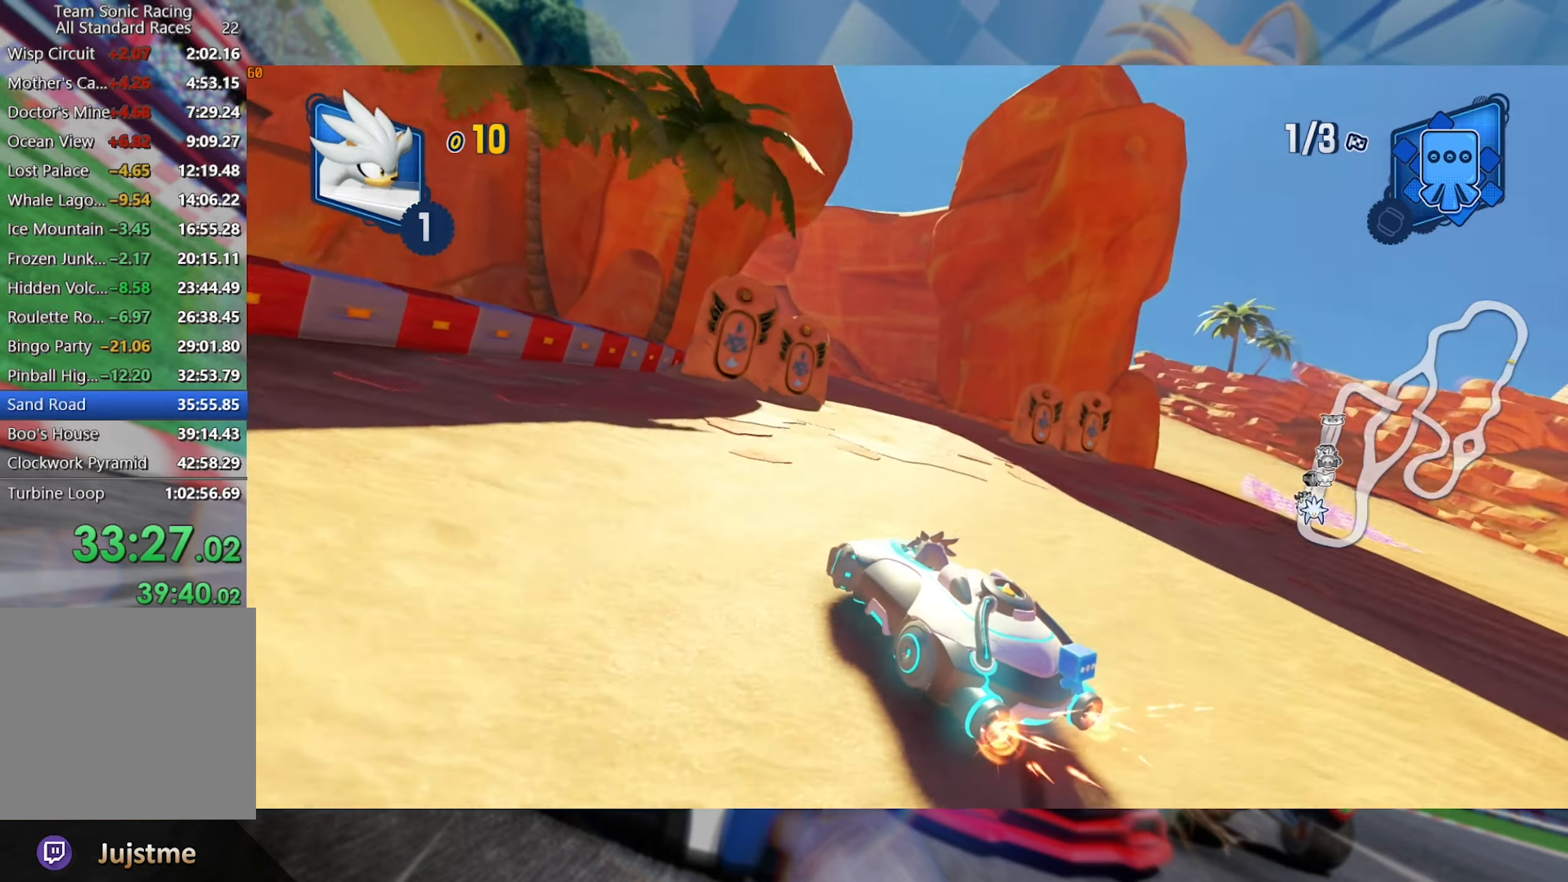
Gameplay with a controller (Xbox layout); each line is a JSON object with the inputs held at the frame after it (dt_ms = milliseconds from this image to that frame). "events" lists button and stick changes between this image and that frame as [ms after this image, input, new state], when the widget could be followed in between. Not read: R3.
{"dt_ms": 1000, "buttons": ["L2", "R2"], "left_stick": "center", "right_stick": "center", "events": [[100, "left_stick", "center"], [200, "left_stick", "left"], [517, "left_stick", "center"]]}
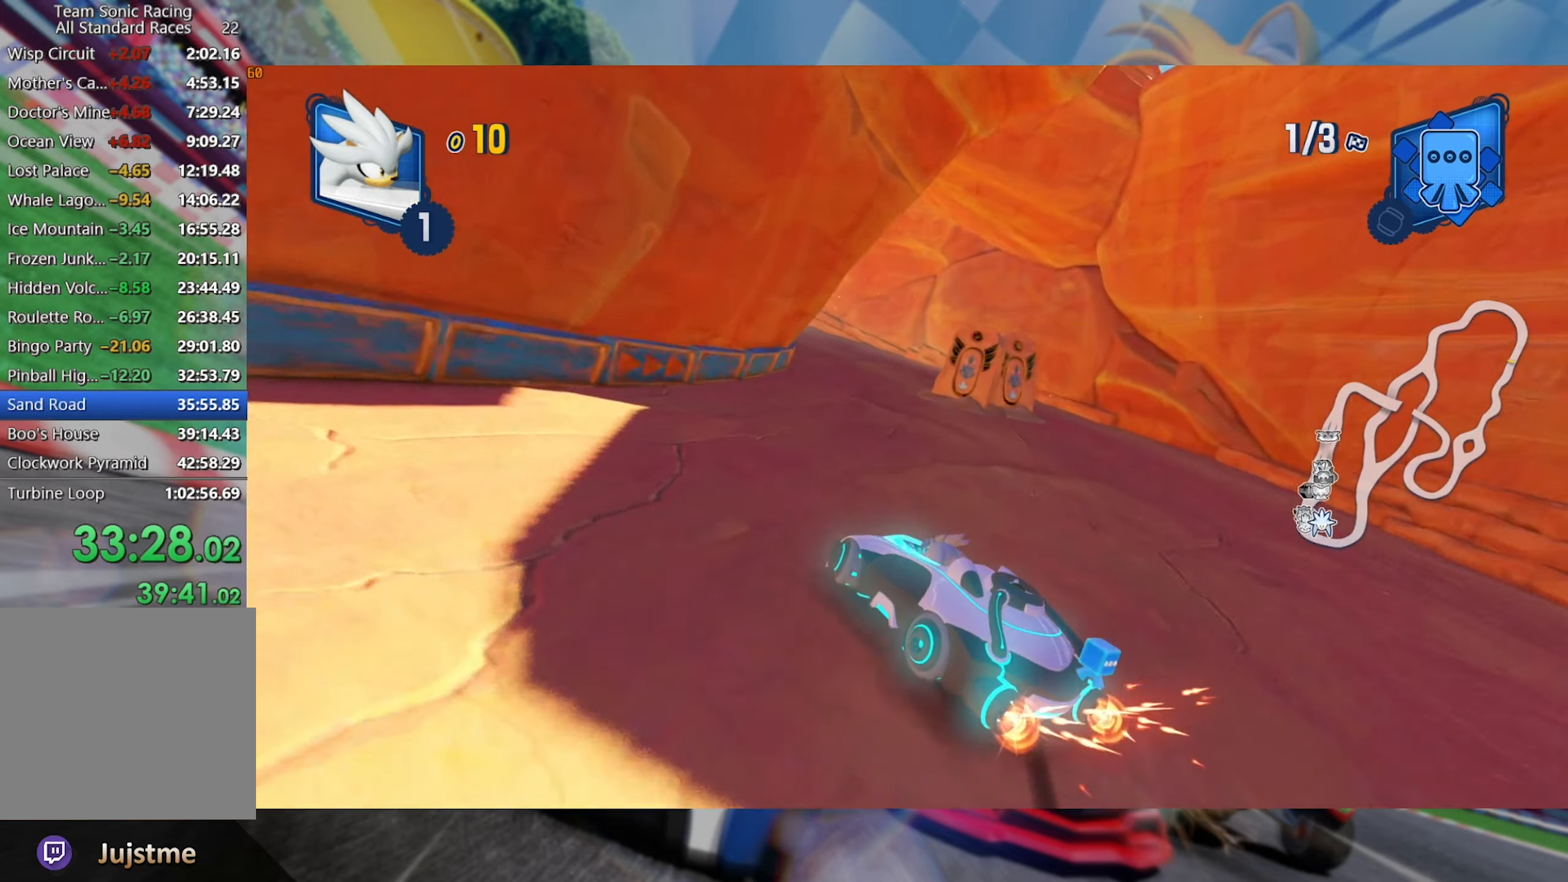
{"dt_ms": 500, "buttons": ["L2", "R2"], "left_stick": "left", "right_stick": "center", "events": [[83, "left_stick", "right"], [200, "left_stick", "center"], [383, "left_stick", "left"]]}
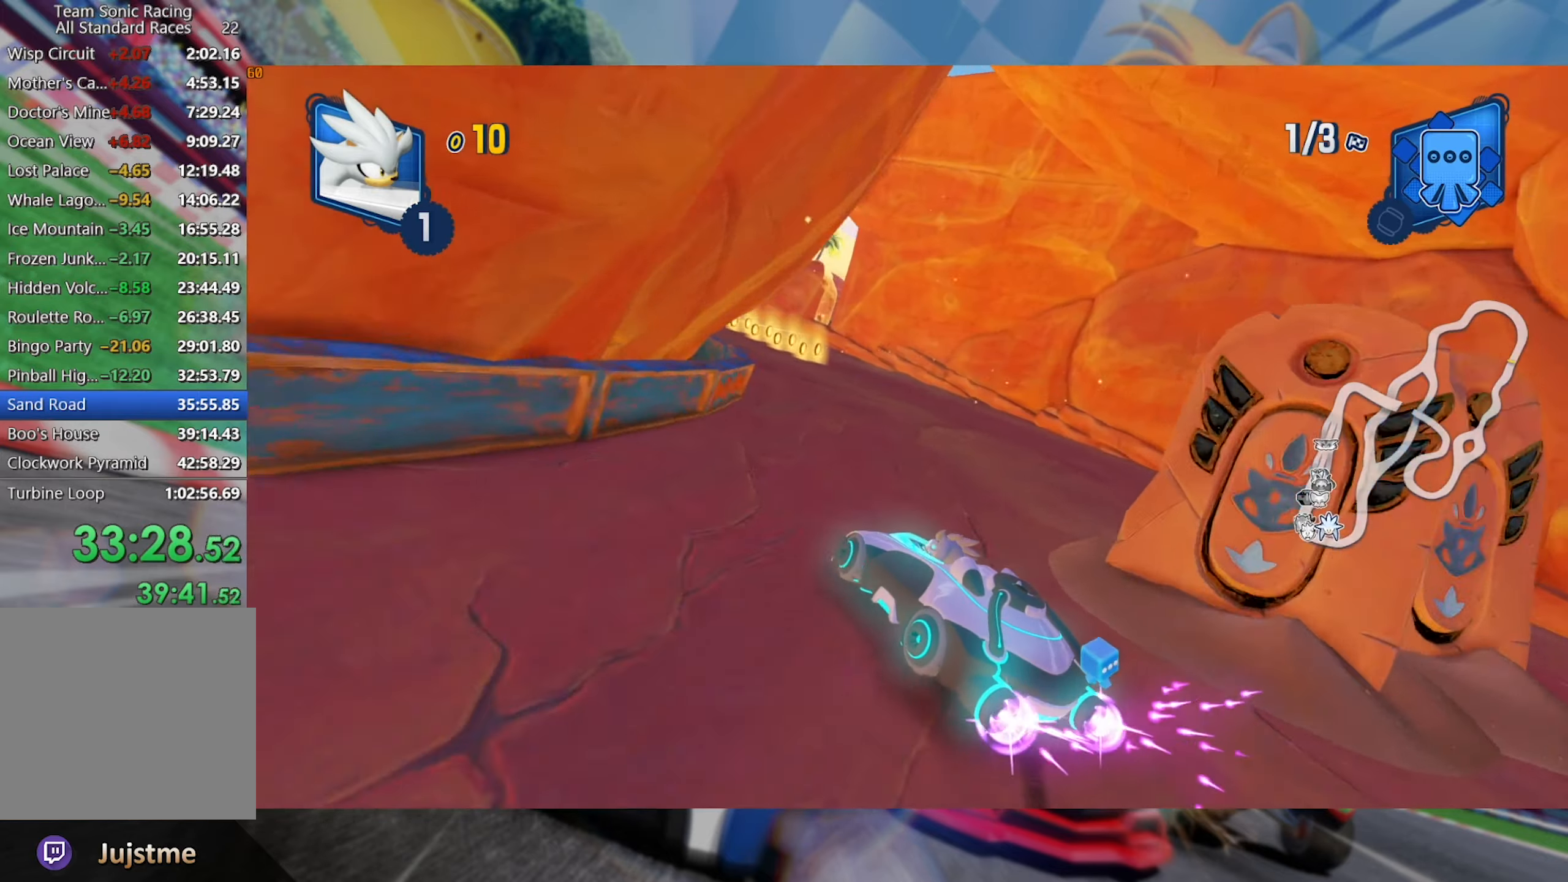
{"dt_ms": 500, "buttons": ["L2", "R2"], "left_stick": "center", "right_stick": "center", "events": [[333, "left_stick", "center"]]}
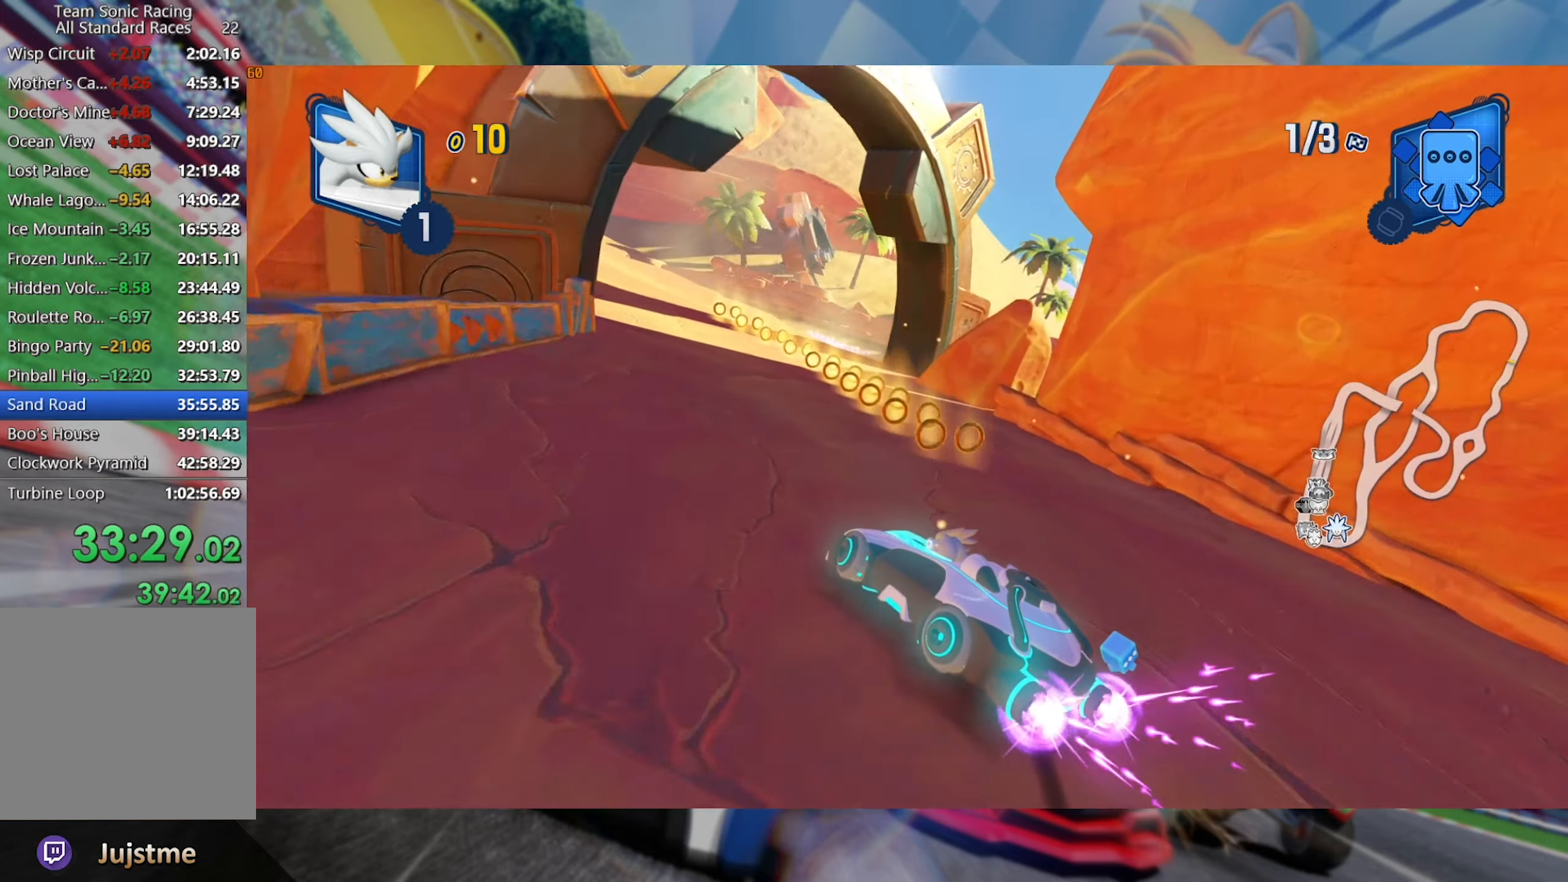
{"dt_ms": 500, "buttons": ["L2", "R2"], "left_stick": "left", "right_stick": "center", "events": [[233, "left_stick", "left"]]}
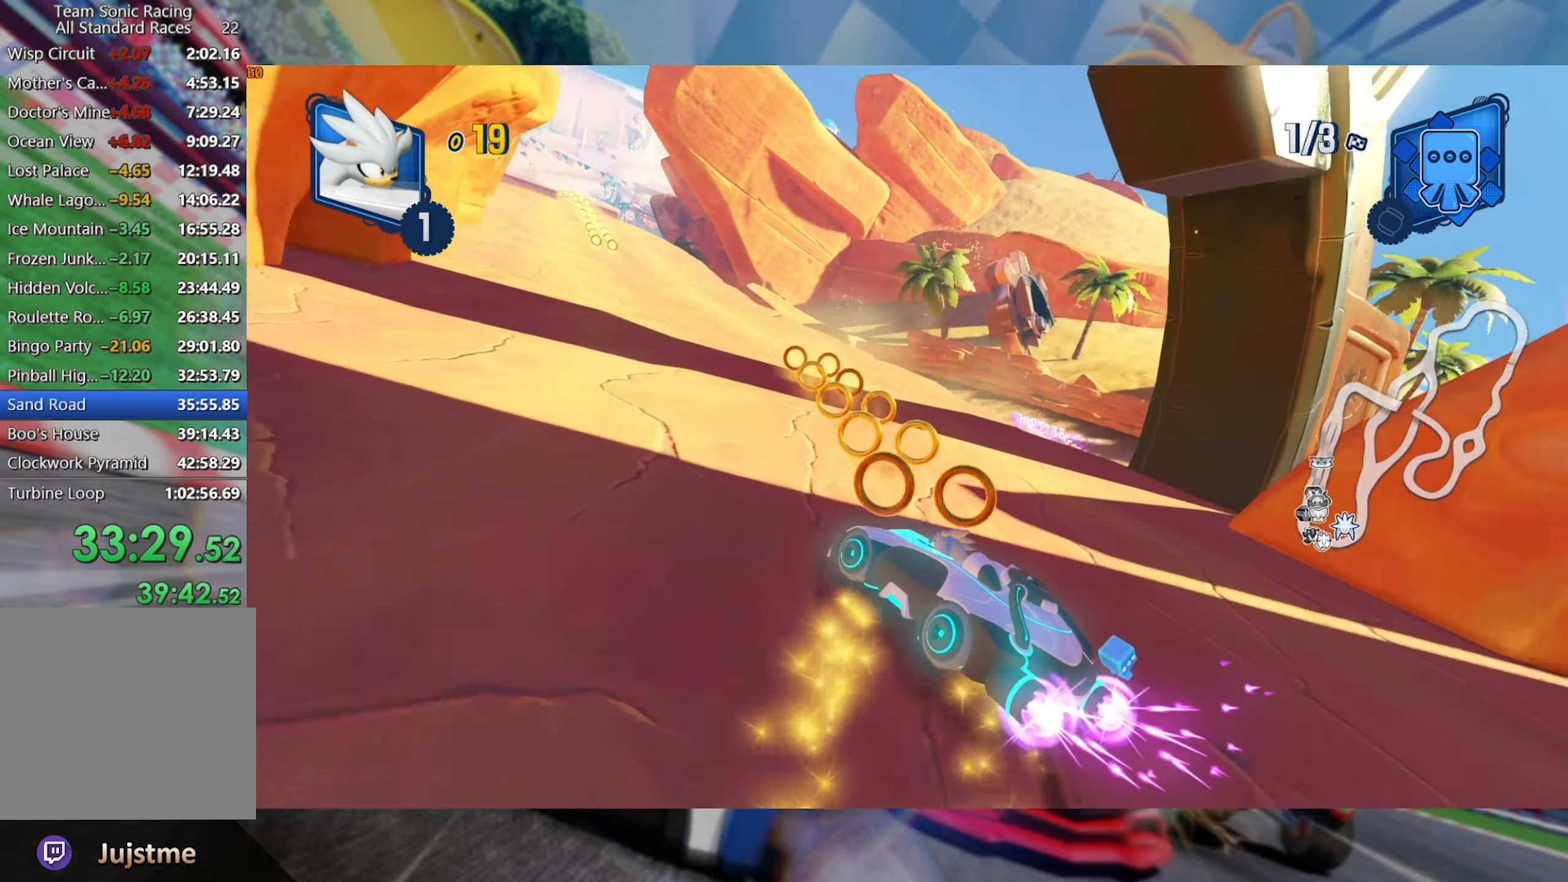
{"dt_ms": 1000, "buttons": ["L2", "R2"], "left_stick": "right", "right_stick": "center", "events": [[250, "left_stick", "center"], [500, "left_stick", "right"], [750, "left_stick", "center"], [933, "left_stick", "right"]]}
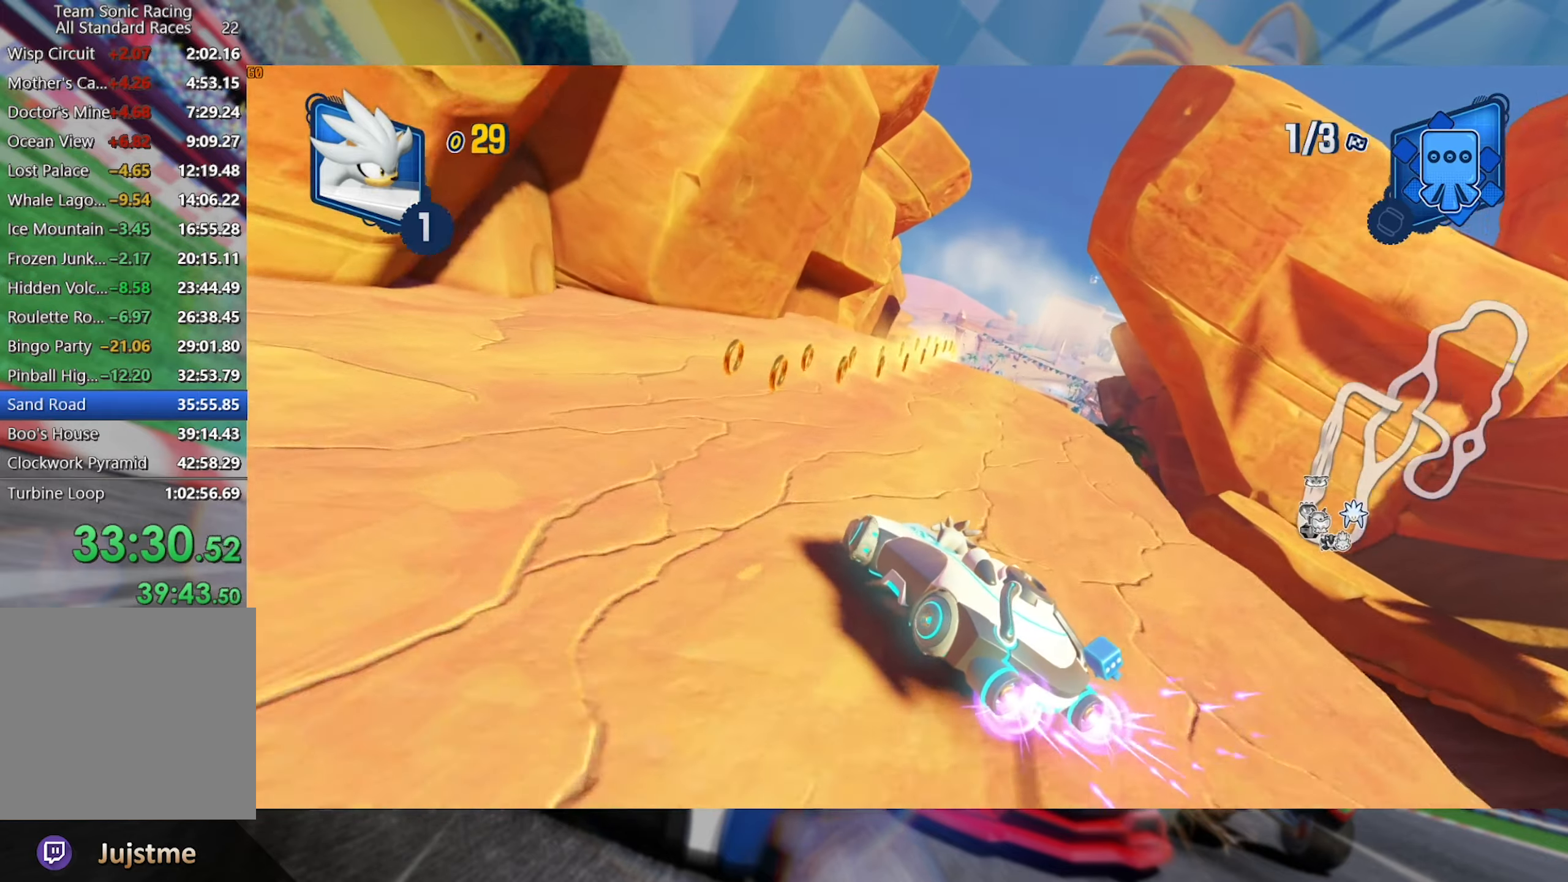
{"dt_ms": 500, "buttons": ["R2"], "left_stick": "center", "right_stick": "center", "events": [[267, "L2", "up"], [467, "left_stick", "center"]]}
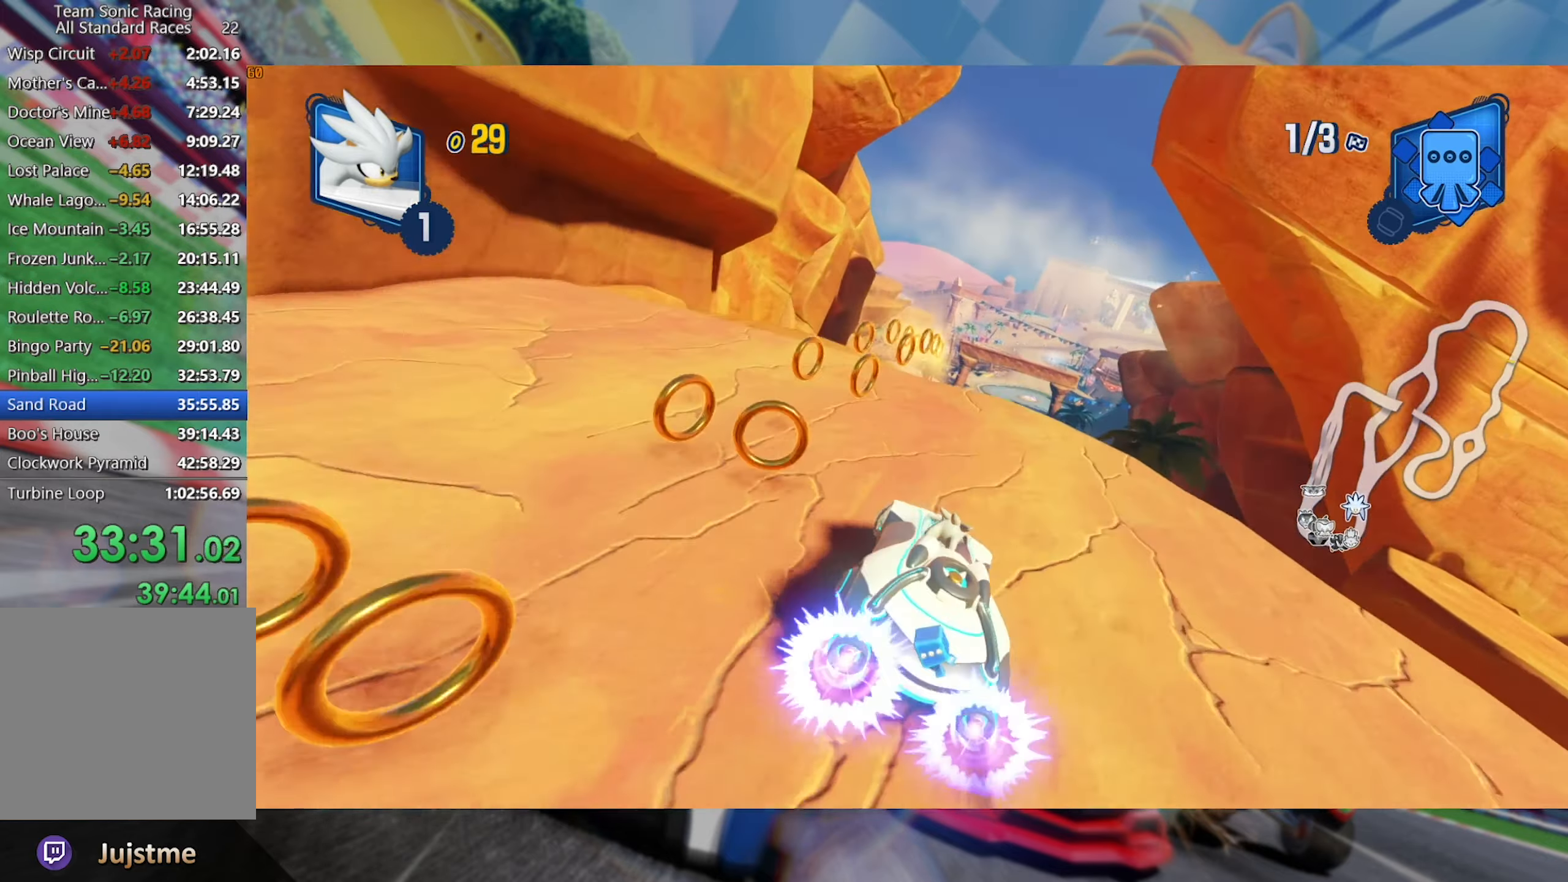
{"dt_ms": 500, "buttons": ["L2", "R2"], "left_stick": "left", "right_stick": "center", "events": [[17, "left_stick", "left"], [50, "L2", "down"], [217, "right_stick", "right"], [483, "right_stick", "center"]]}
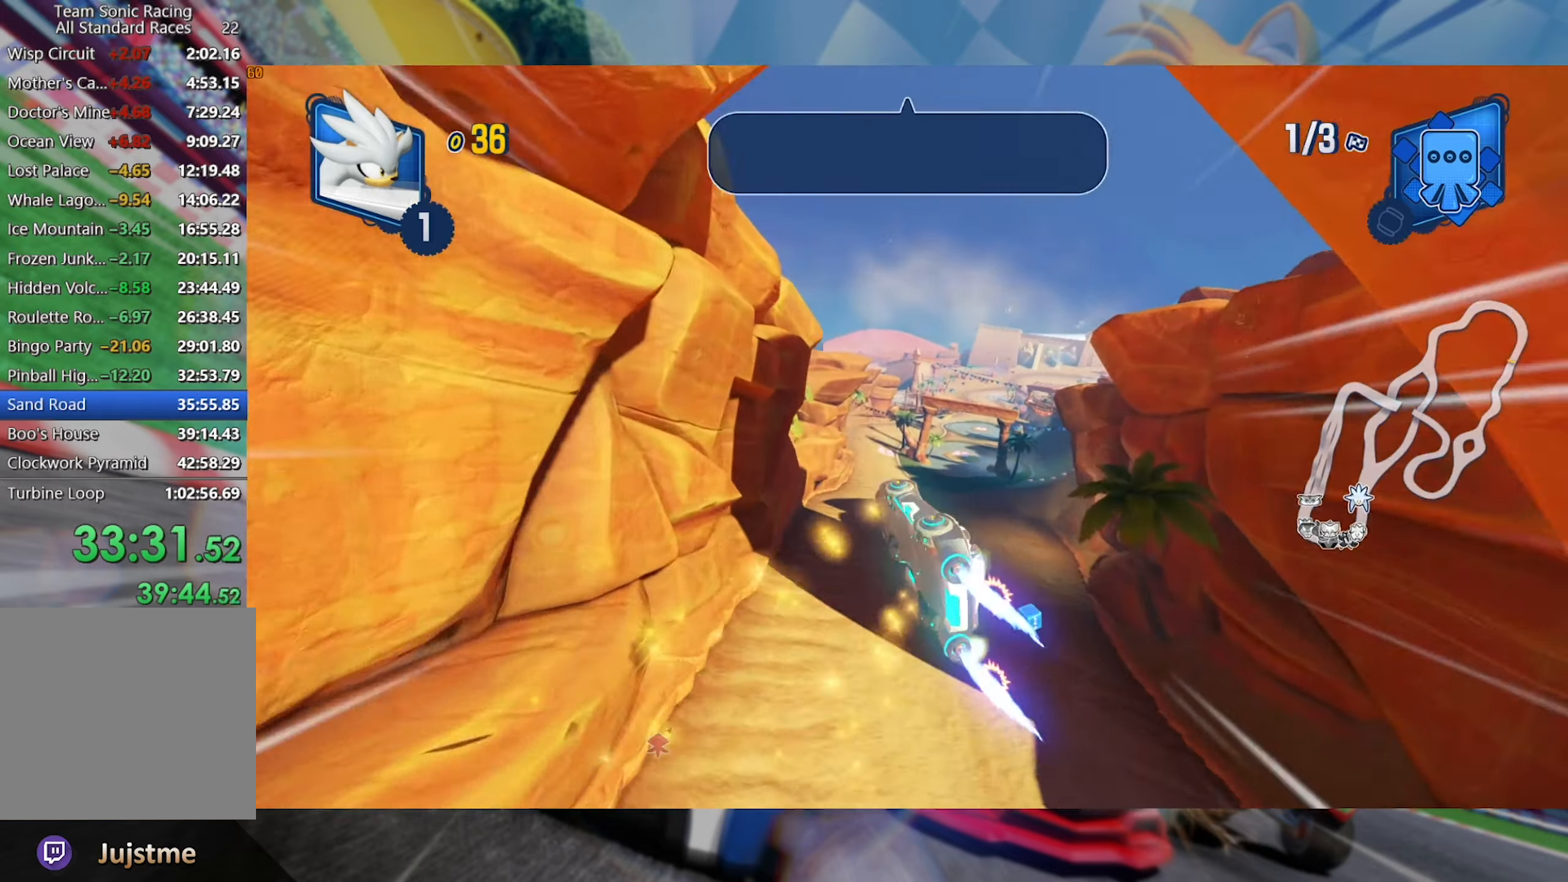
{"dt_ms": 500, "buttons": ["L2", "R2"], "left_stick": "left", "right_stick": "right", "events": [[67, "right_stick", "right"], [300, "right_stick", "center"], [383, "right_stick", "right"]]}
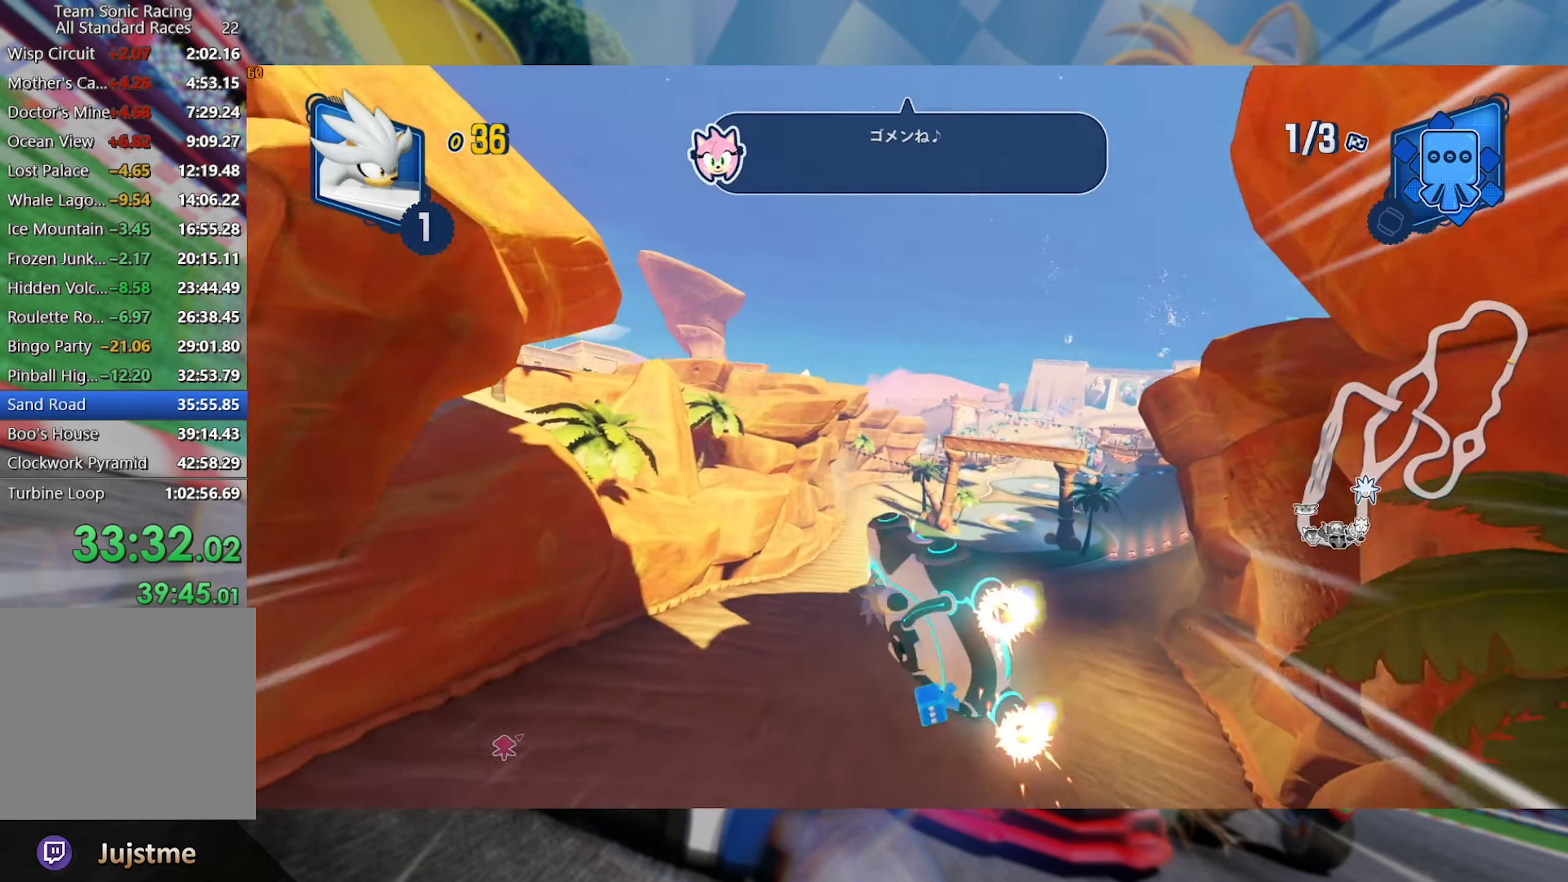
{"dt_ms": 500, "buttons": ["L2", "R2"], "left_stick": "center", "right_stick": "center", "events": [[33, "left_stick", "center"], [133, "right_stick", "center"]]}
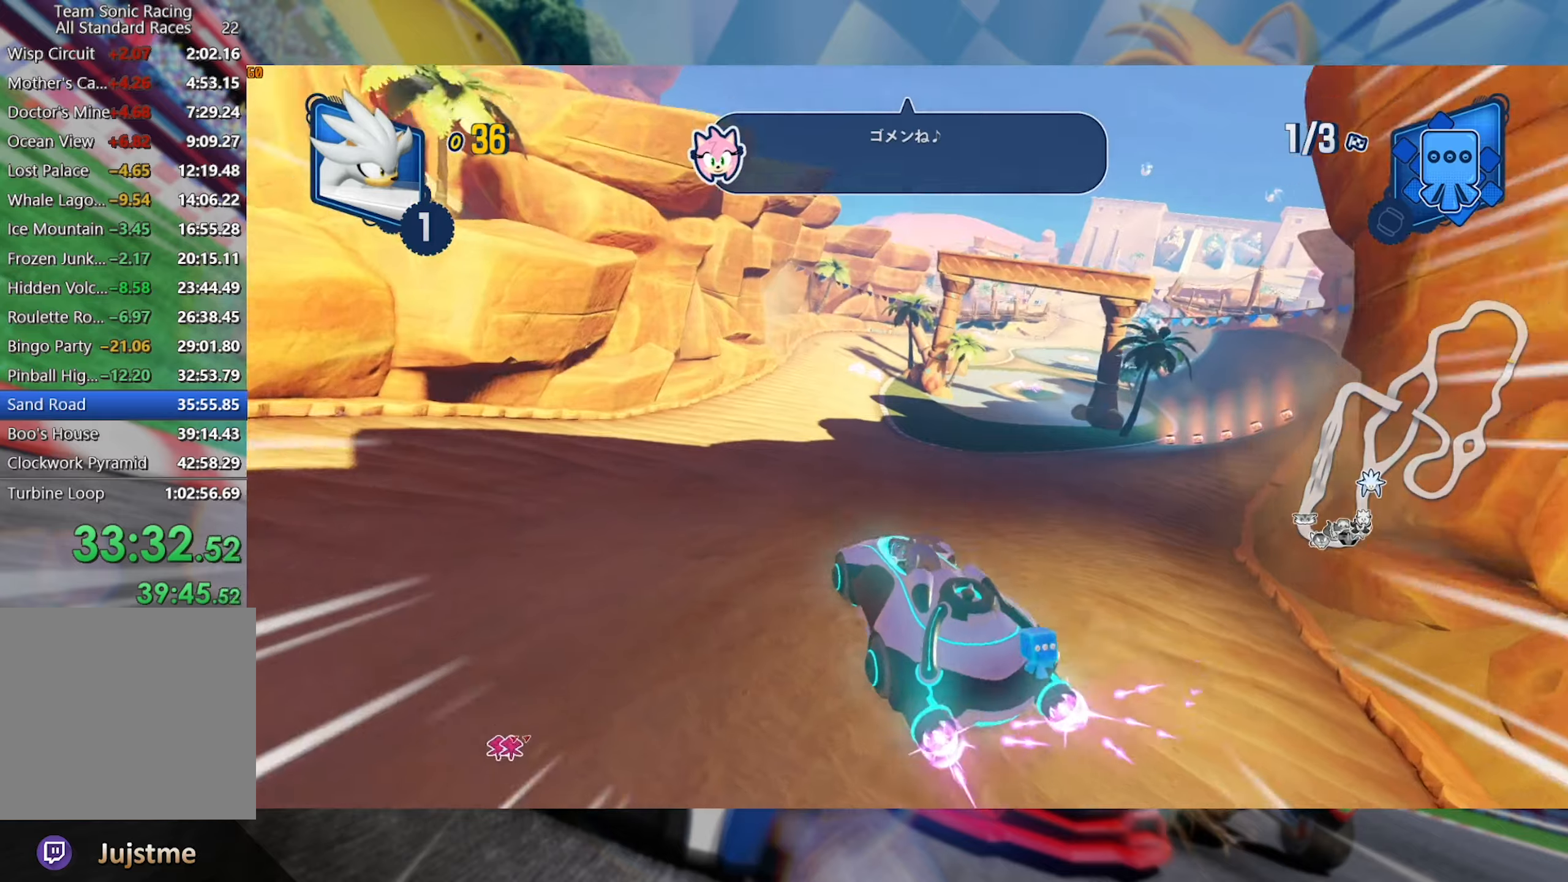
{"dt_ms": 500, "buttons": ["R2"], "left_stick": "center", "right_stick": "center", "events": [[284, "left_stick", "left"], [484, "L2", "up"], [484, "left_stick", "center"]]}
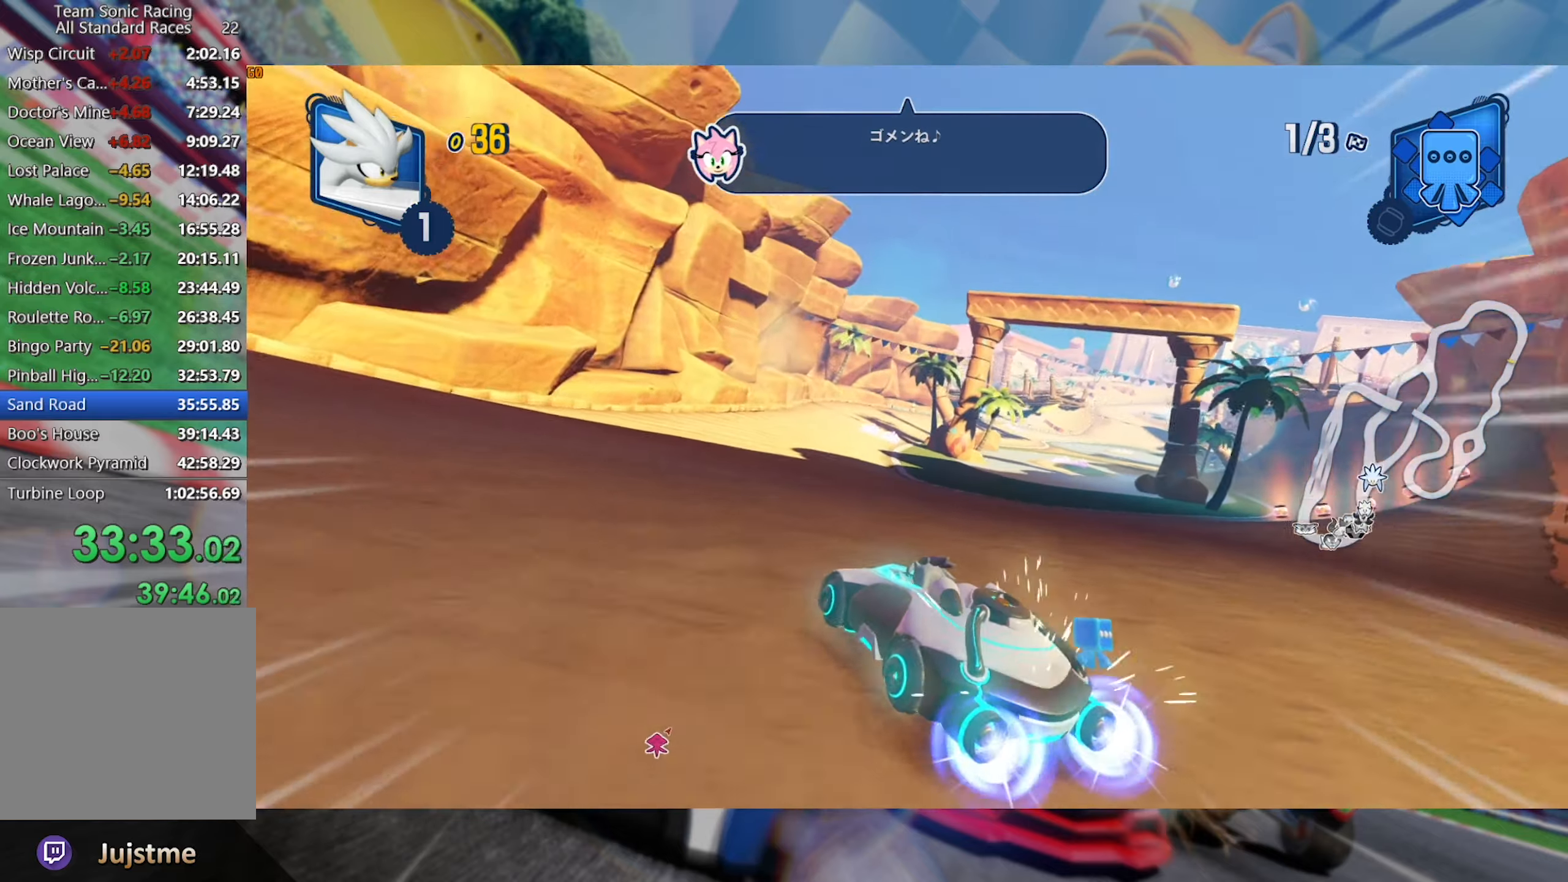
{"dt_ms": 500, "buttons": ["L2", "R2"], "left_stick": "right", "right_stick": "center", "events": [[284, "left_stick", "right"], [350, "L2", "down"]]}
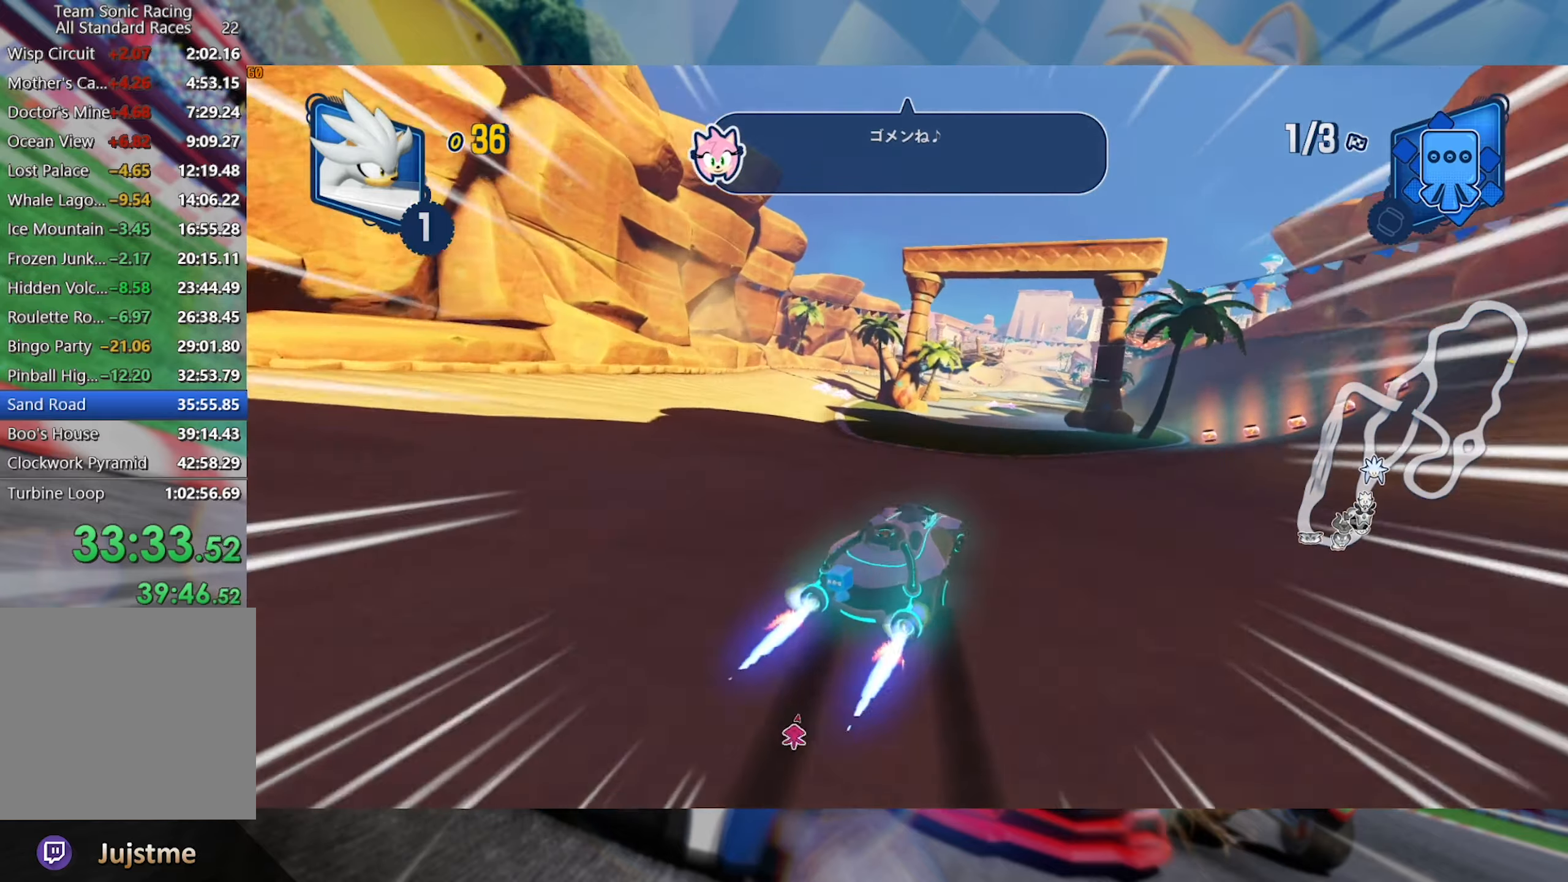
{"dt_ms": 500, "buttons": ["L2", "R2"], "left_stick": "left", "right_stick": "center", "events": [[50, "left_stick", "center"], [134, "left_stick", "left"], [334, "left_stick", "center"], [450, "left_stick", "left"]]}
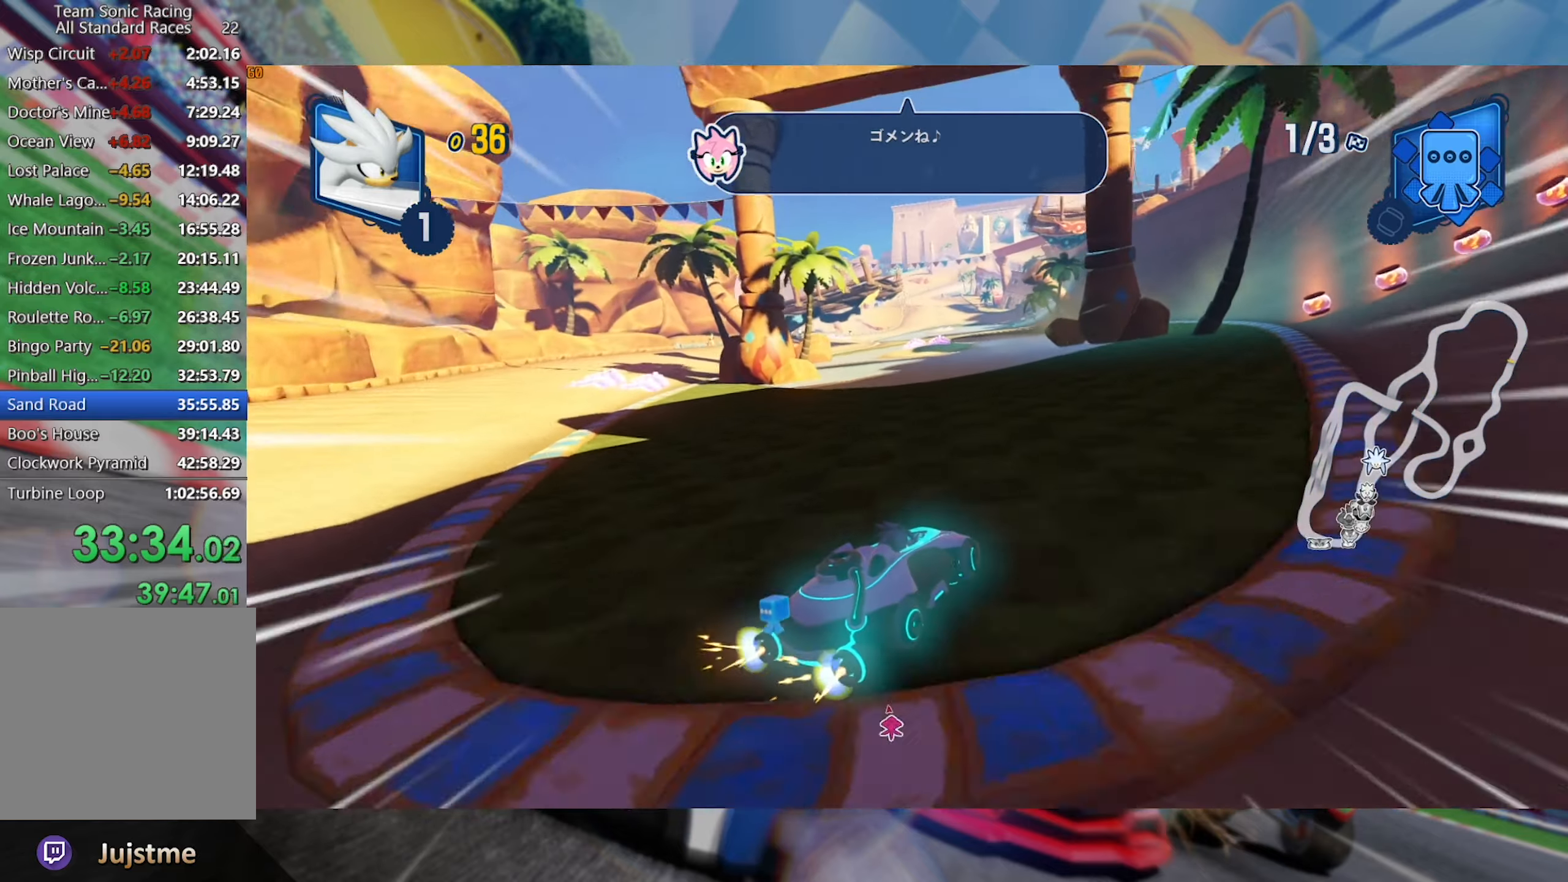
{"dt_ms": 500, "buttons": ["L2", "R2"], "left_stick": "center", "right_stick": "center", "events": [[84, "left_stick", "center"]]}
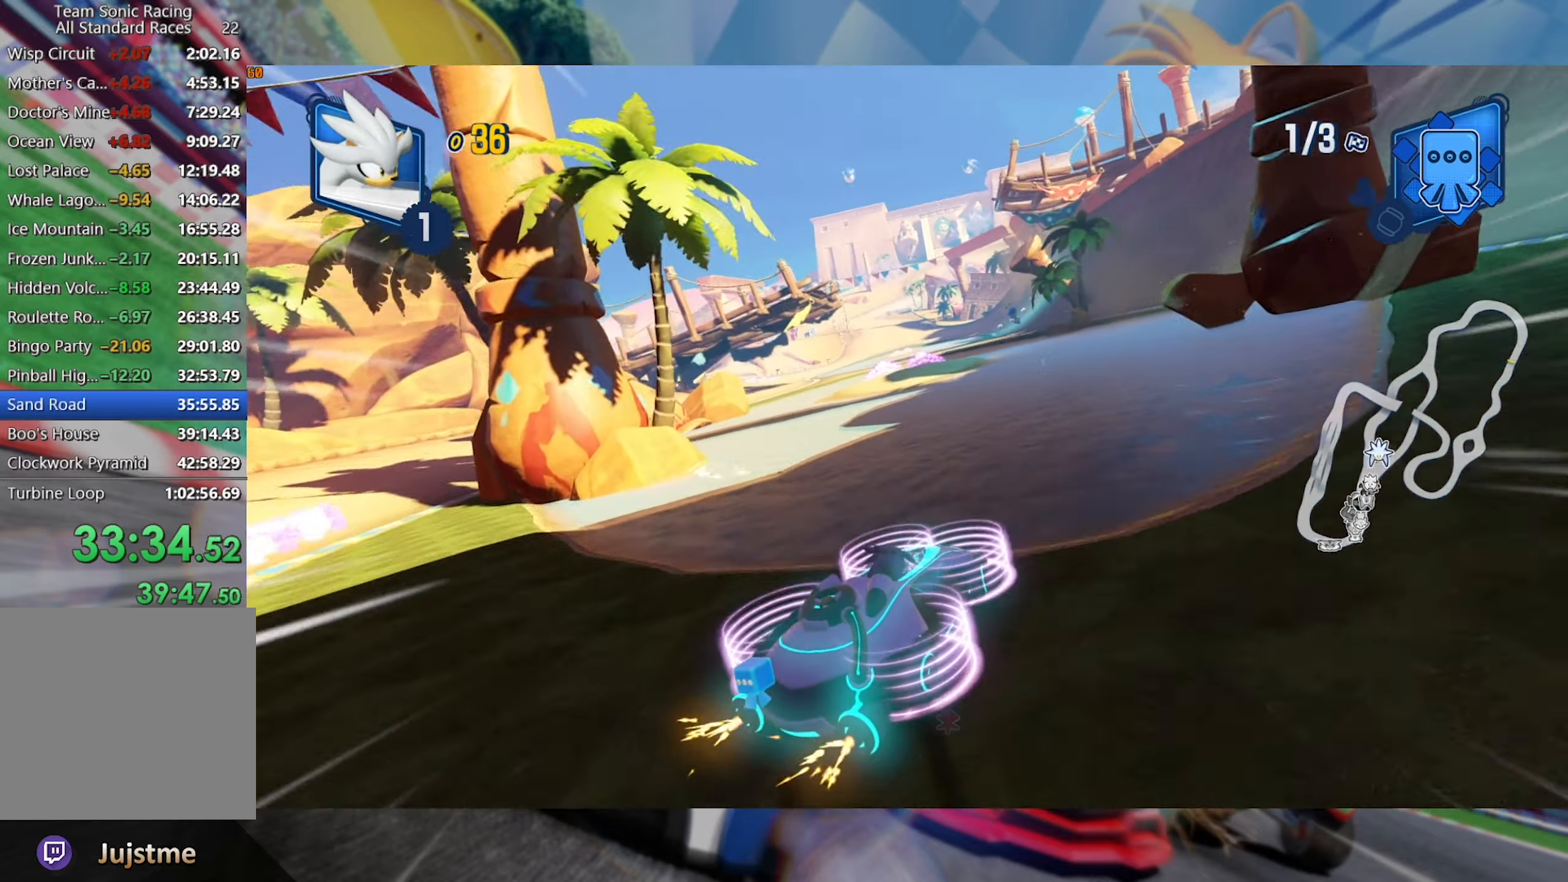
{"dt_ms": 500, "buttons": ["L2", "R2"], "left_stick": "center", "right_stick": "center", "events": [[84, "left_stick", "left"], [400, "left_stick", "center"]]}
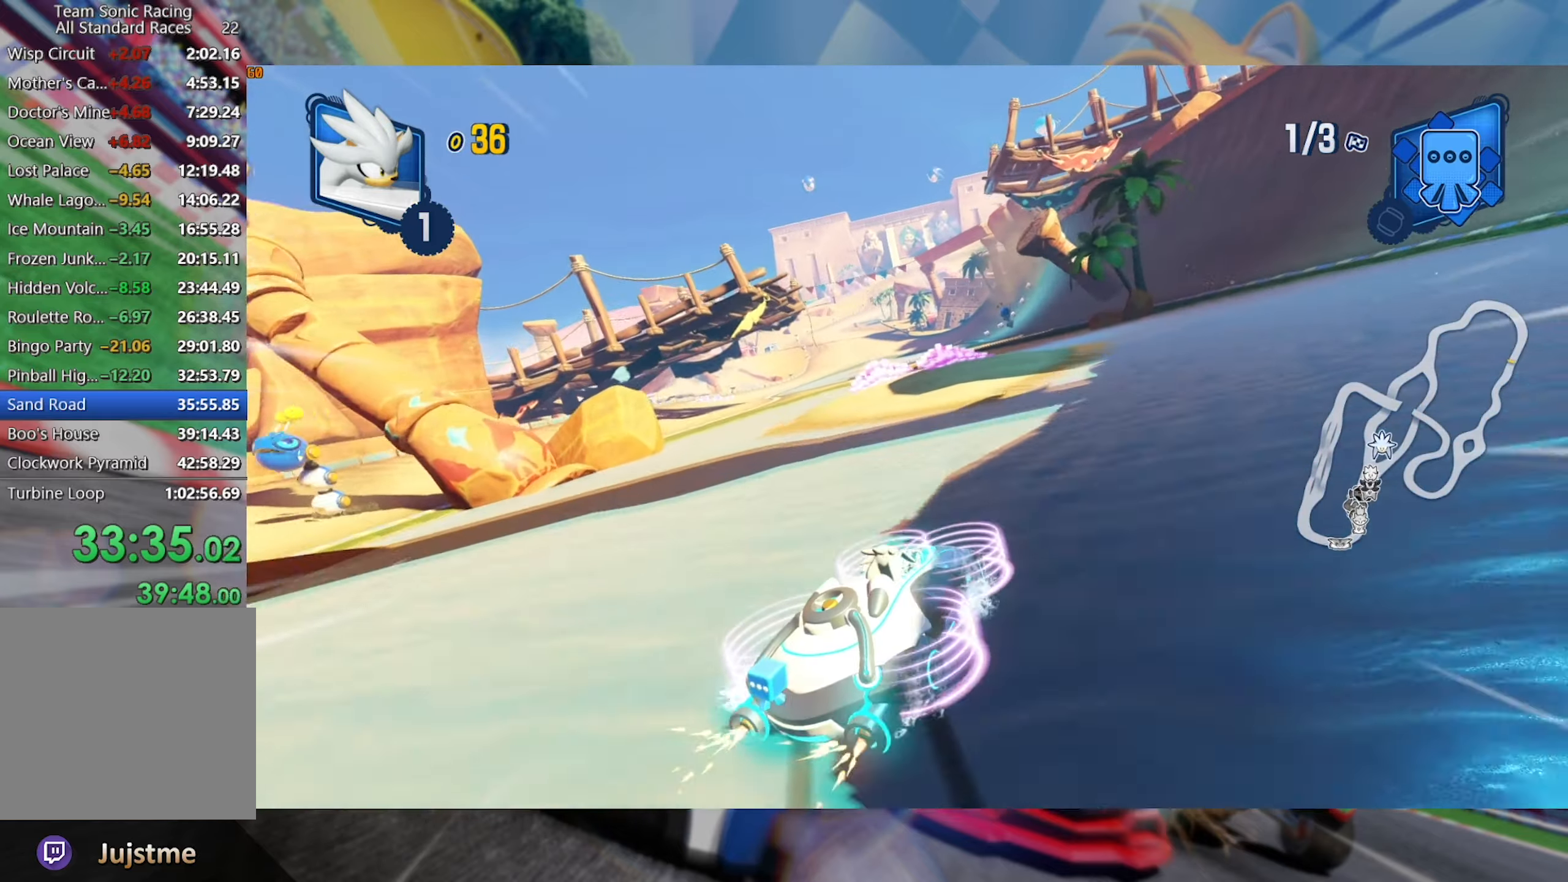
{"dt_ms": 500, "buttons": ["L2", "R2"], "left_stick": "center", "right_stick": "center", "events": [[34, "left_stick", "right"], [100, "left_stick", "center"], [200, "left_stick", "left"], [450, "left_stick", "center"]]}
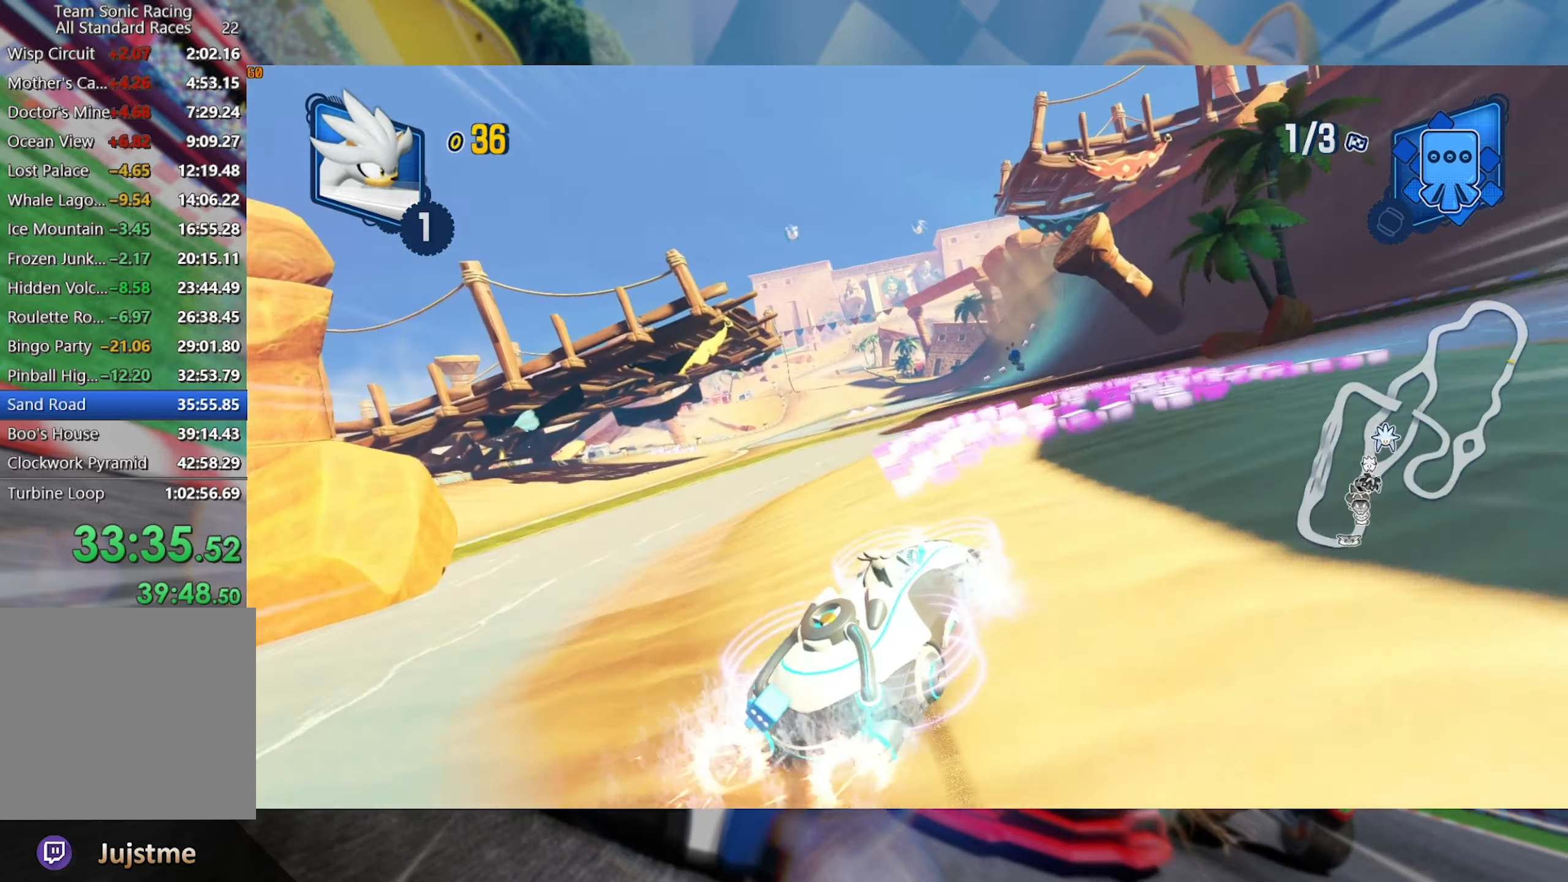
{"dt_ms": 500, "buttons": ["L2", "R2"], "left_stick": "left", "right_stick": "center", "events": [[84, "left_stick", "left"], [250, "left_stick", "center"], [417, "left_stick", "left"]]}
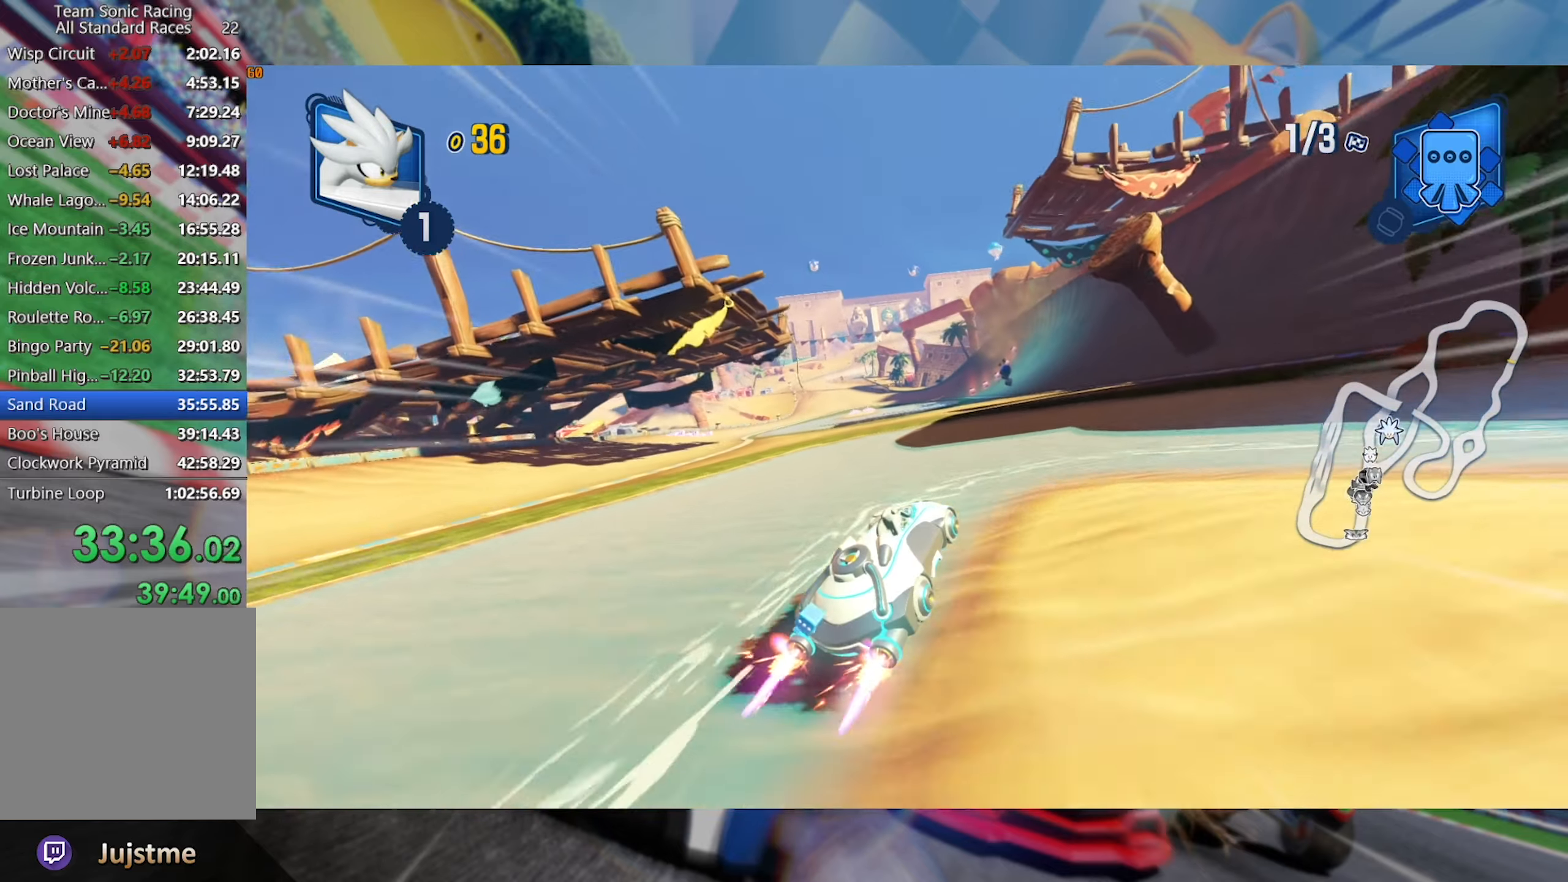
{"dt_ms": 500, "buttons": ["L2", "R2"], "left_stick": "left", "right_stick": "center", "events": [[117, "left_stick", "center"], [417, "left_stick", "left"]]}
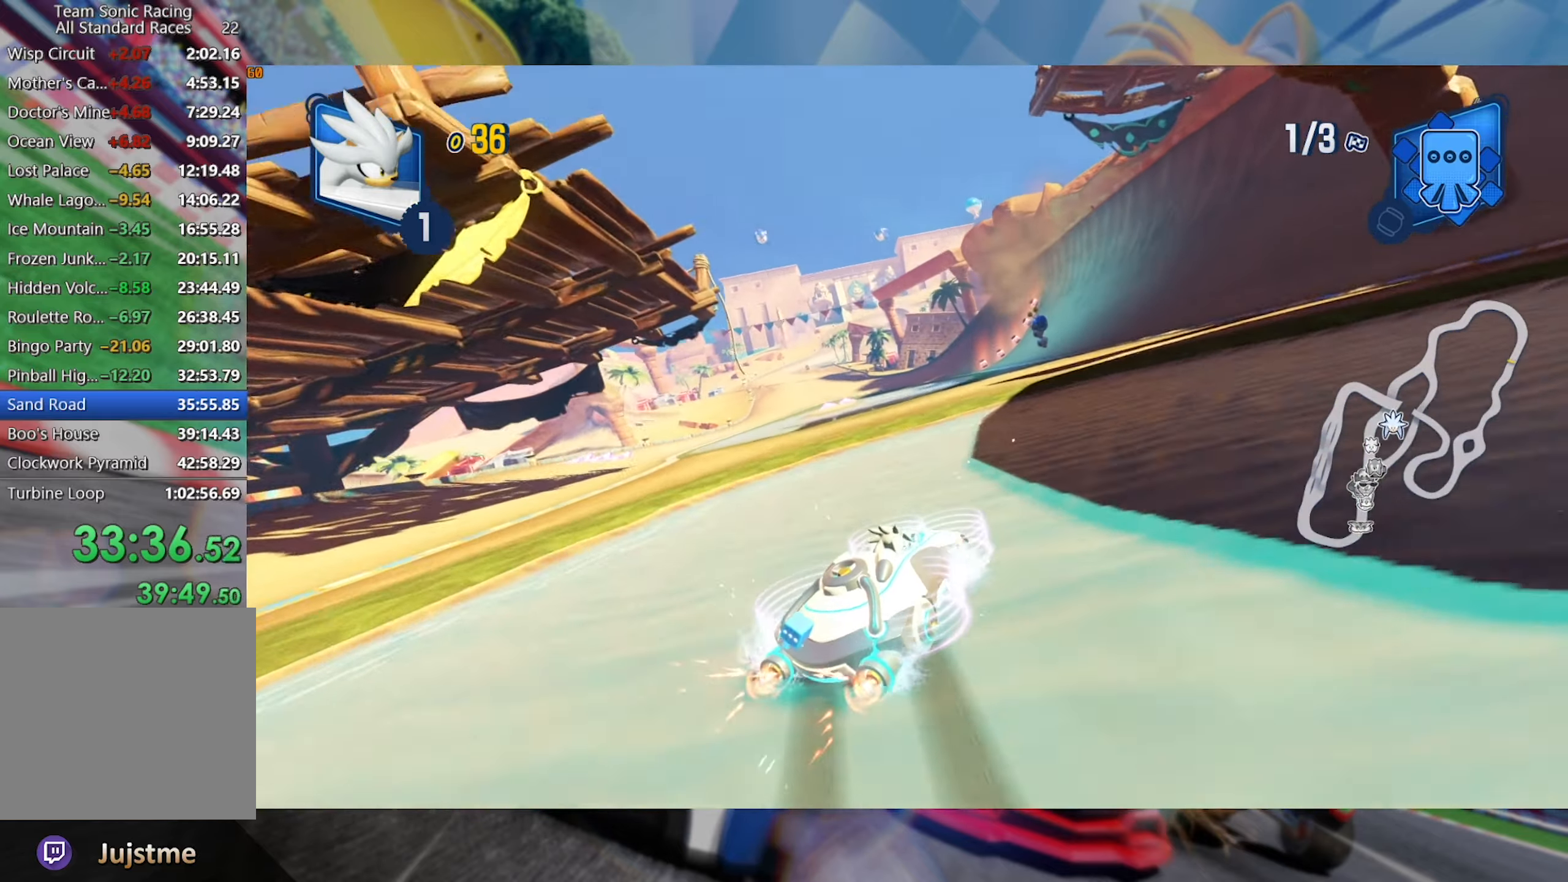
{"dt_ms": 500, "buttons": ["L2", "R2"], "left_stick": "center", "right_stick": "left", "events": [[100, "left_stick", "center"], [217, "left_stick", "right"], [417, "right_stick", "left"], [434, "left_stick", "center"]]}
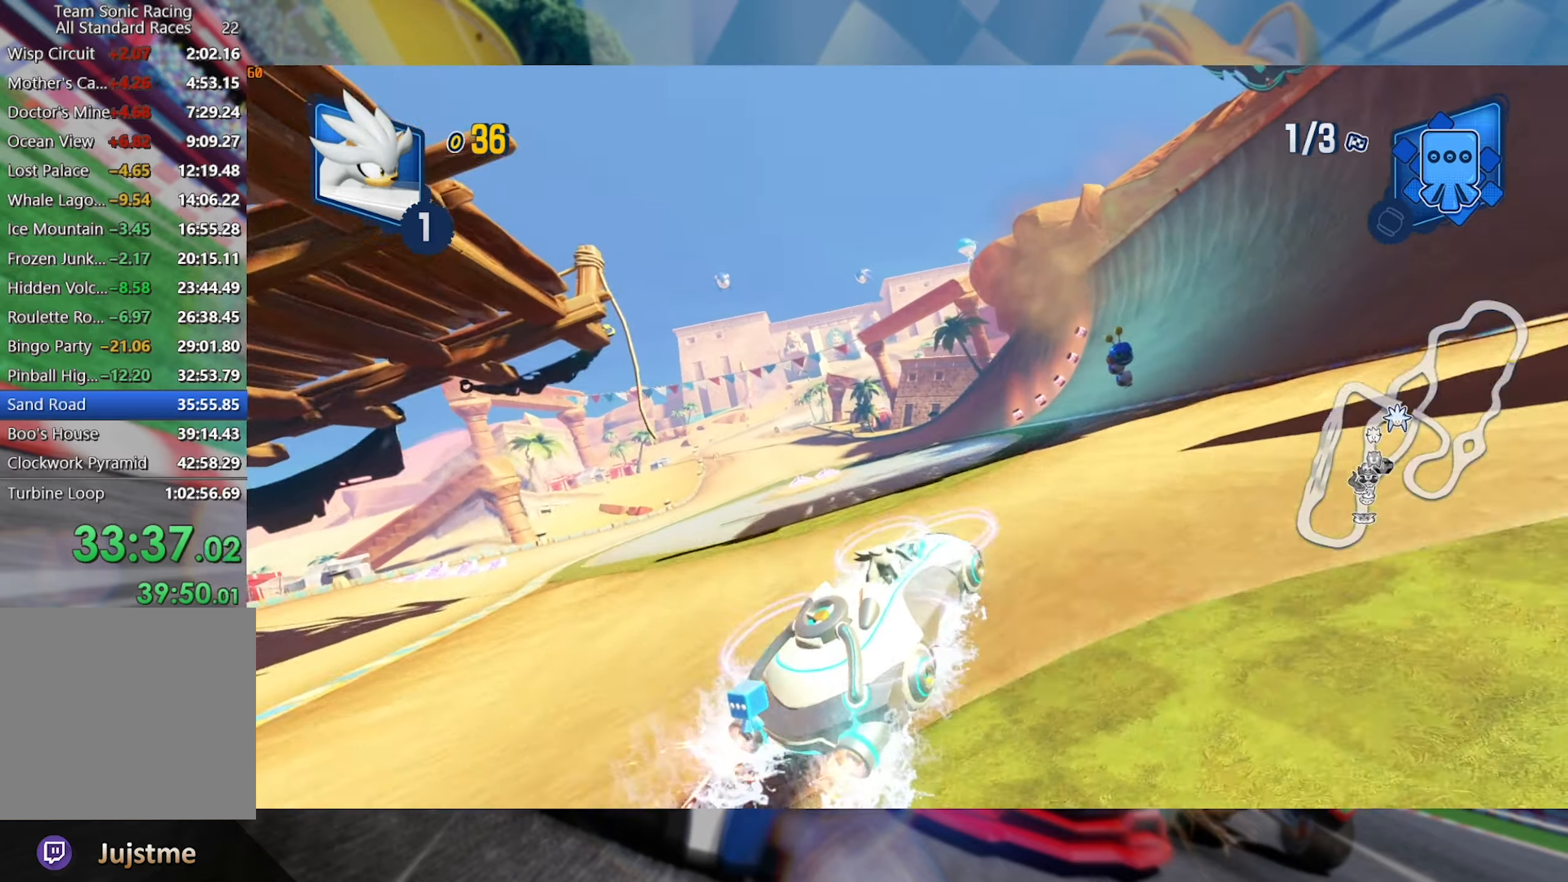
{"dt_ms": 500, "buttons": ["L2", "R2"], "left_stick": "center", "right_stick": "center", "events": [[150, "left_stick", "right"], [184, "right_stick", "center"], [267, "right_stick", "left"], [367, "left_stick", "center"], [450, "right_stick", "center"]]}
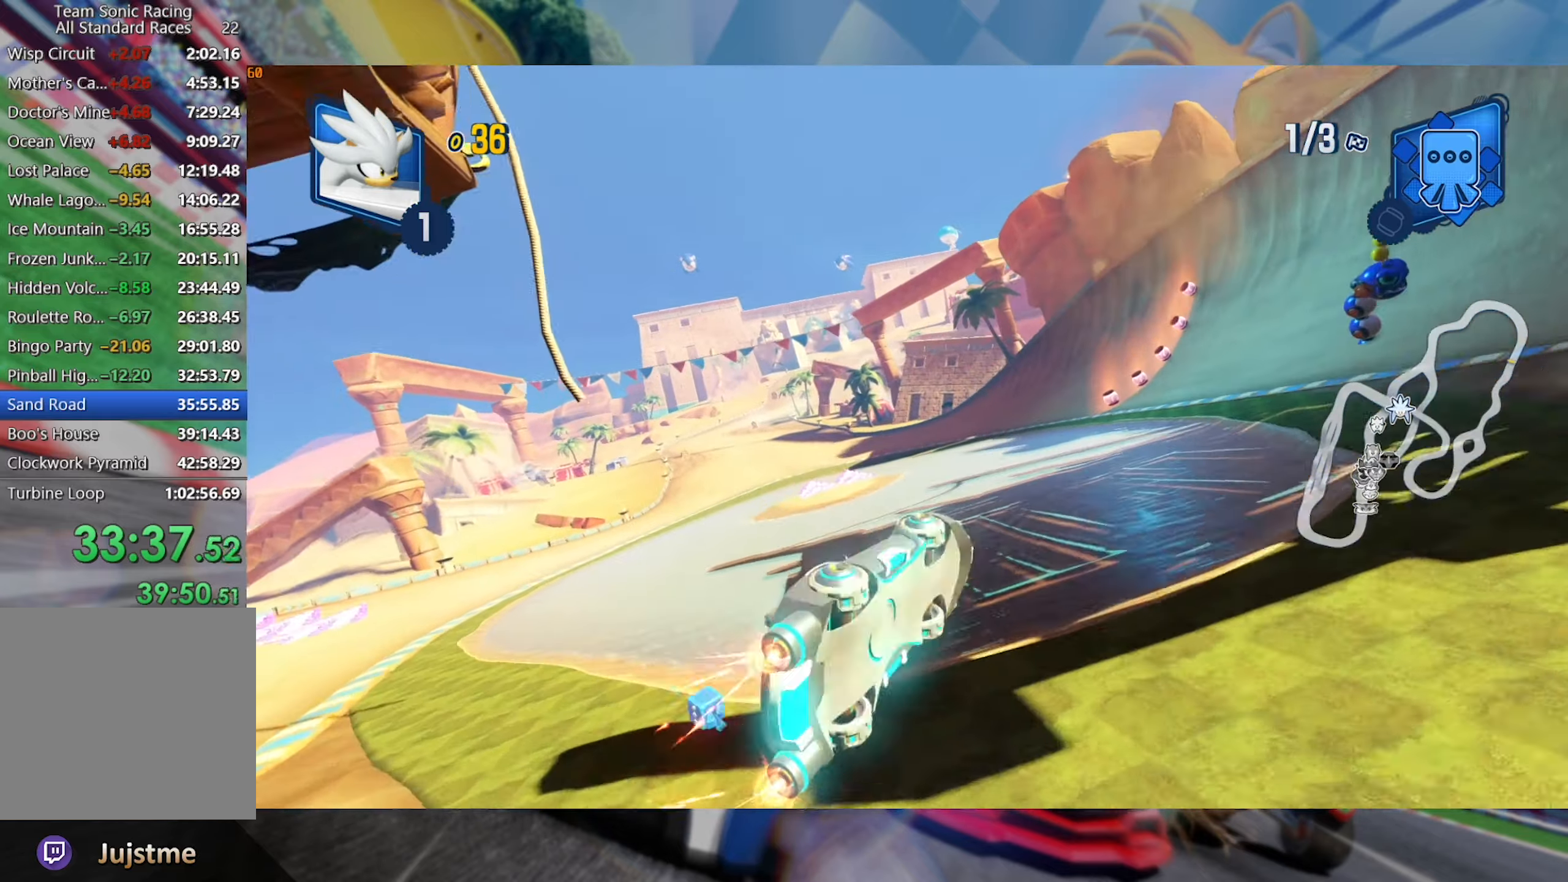
{"dt_ms": 500, "buttons": ["L2", "R2"], "left_stick": "center", "right_stick": "center", "events": []}
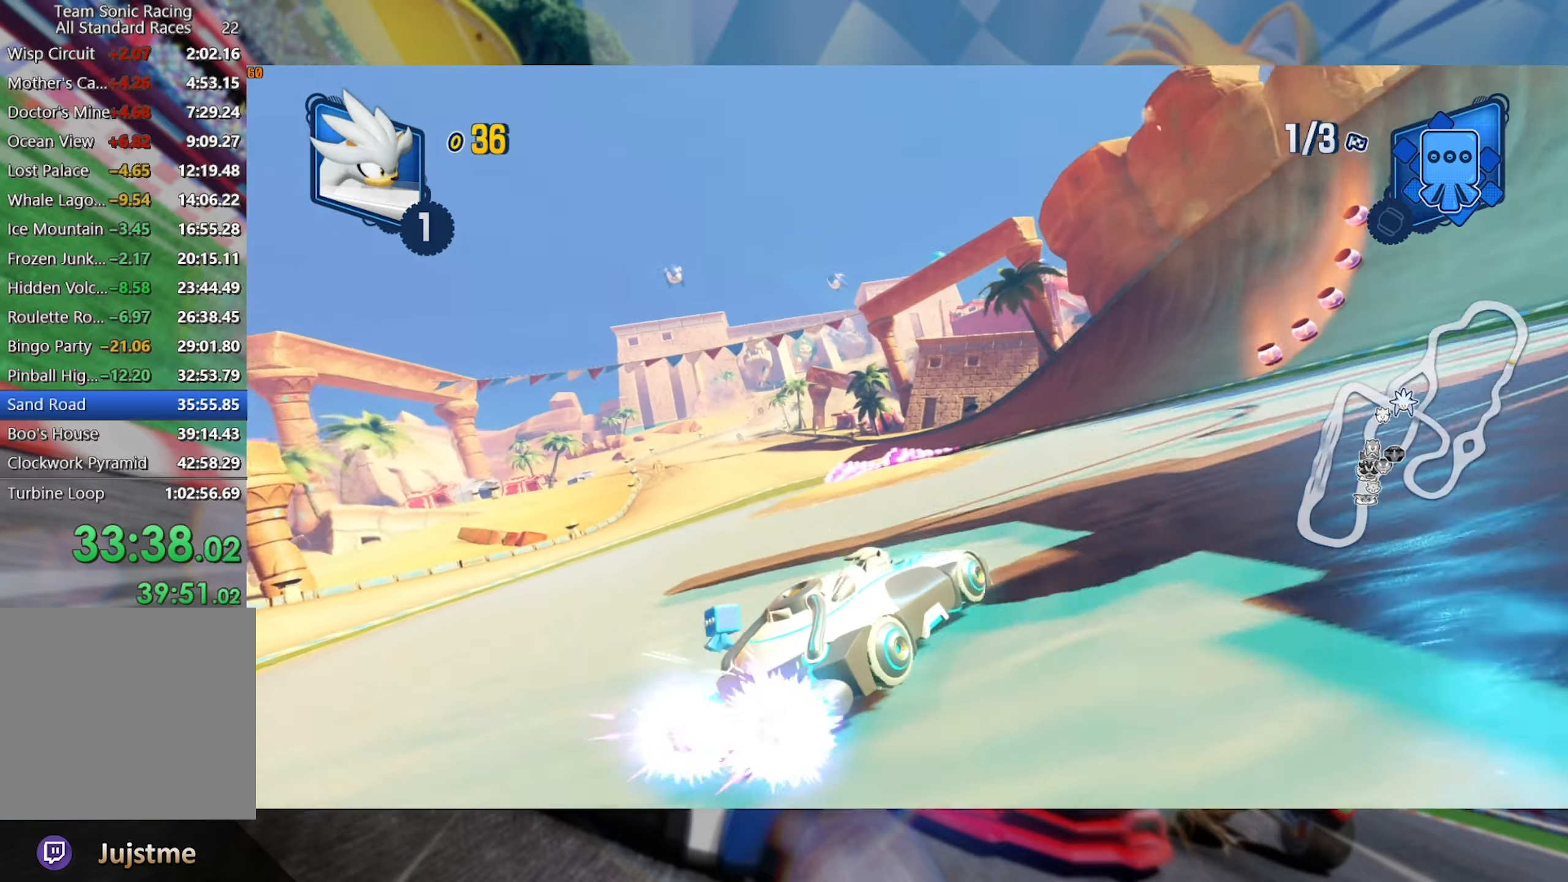
{"dt_ms": 500, "buttons": ["L2", "R2"], "left_stick": "left", "right_stick": "center", "events": [[200, "left_stick", "left"], [316, "L2", "up"], [416, "L2", "down"]]}
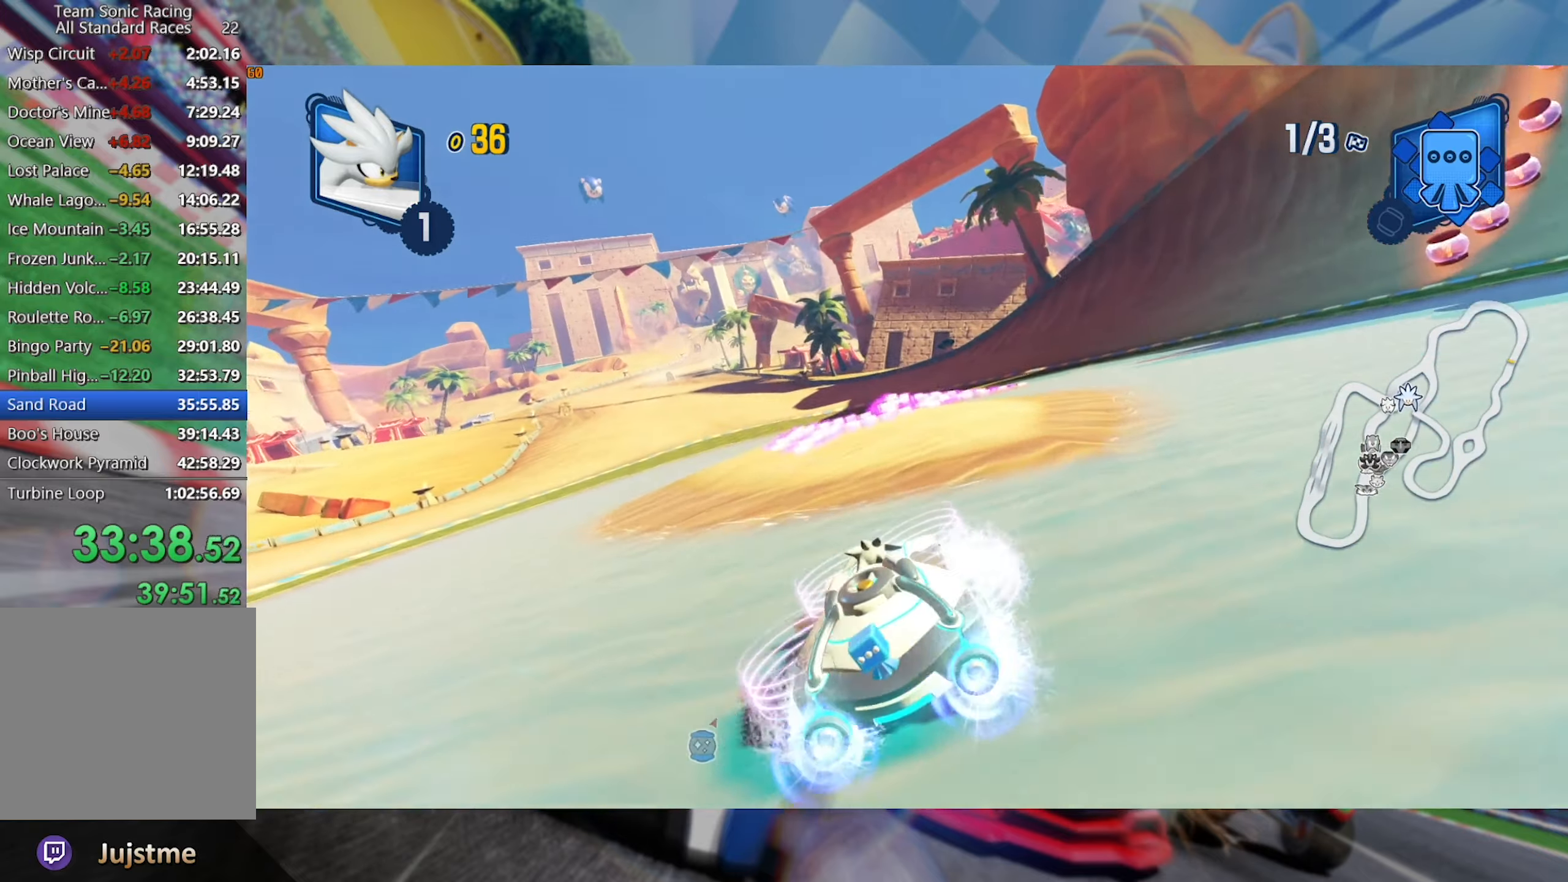
{"dt_ms": 500, "buttons": ["L2", "R2"], "left_stick": "right", "right_stick": "center", "events": [[133, "left_stick", "center"], [300, "left_stick", "right"]]}
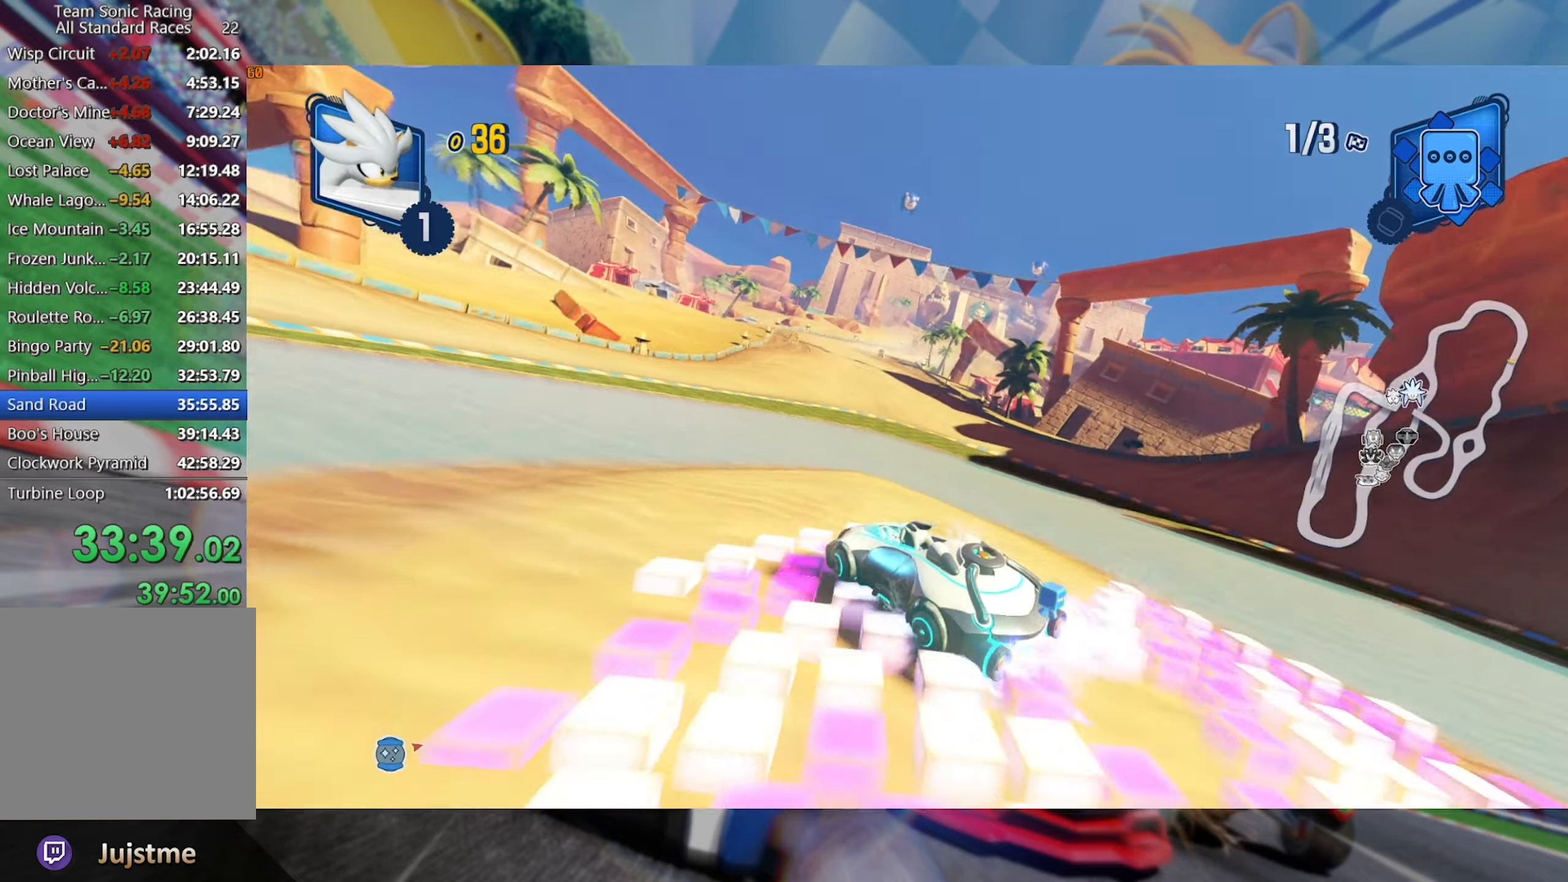
{"dt_ms": 500, "buttons": ["L2", "R2"], "left_stick": "right", "right_stick": "center", "events": []}
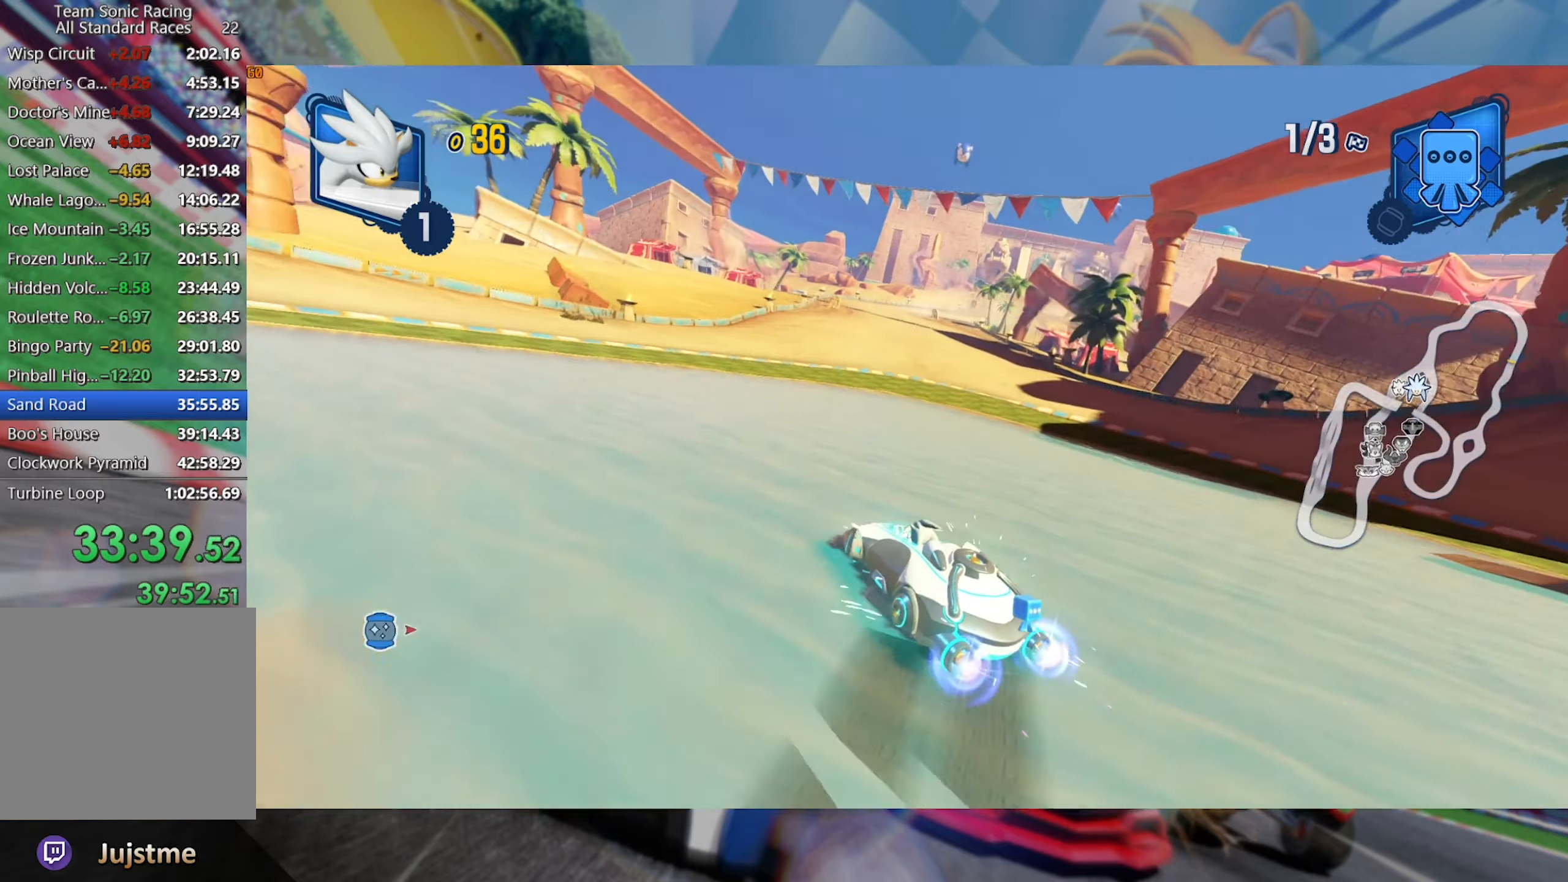
{"dt_ms": 500, "buttons": ["L2", "R2"], "left_stick": "right", "right_stick": "center", "events": []}
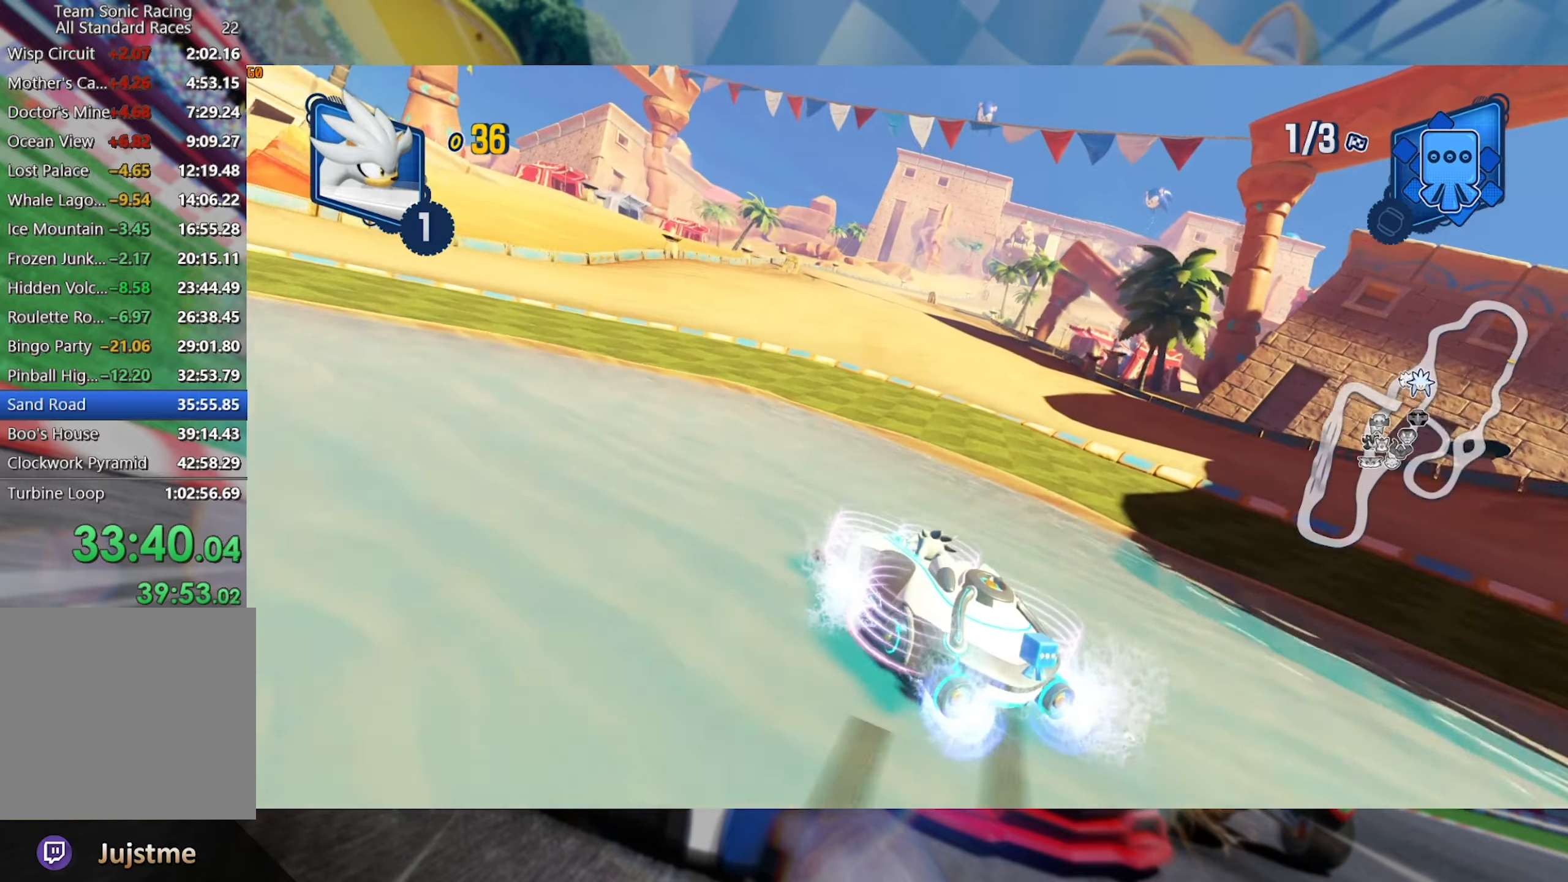
{"dt_ms": 500, "buttons": ["L2", "R2"], "left_stick": "center", "right_stick": "center", "events": [[266, "left_stick", "center"]]}